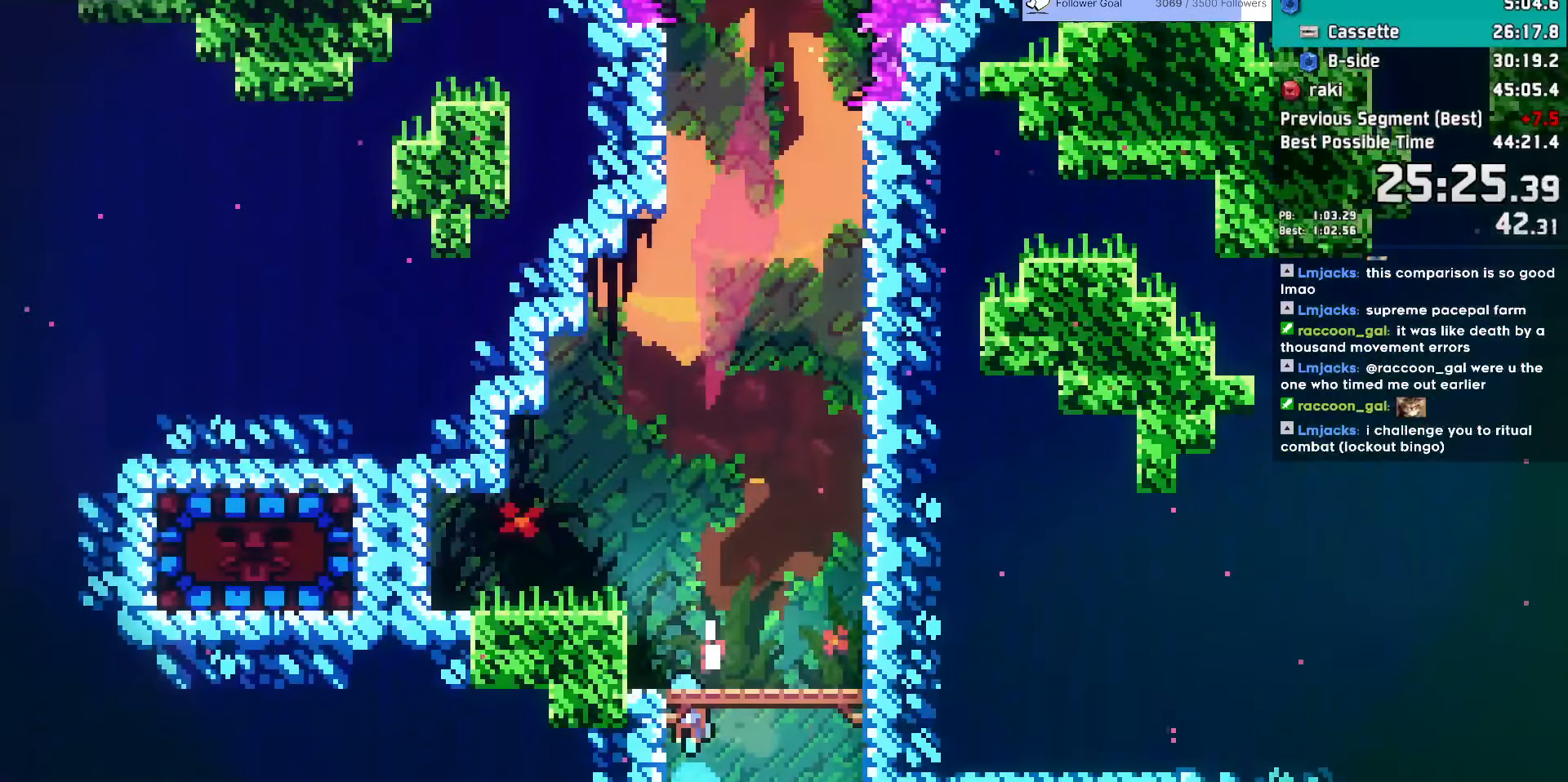
Gameplay with keyboard; each line is a JSON object with the keys held at the frame after it. "events" lists presses ("down") and releases ("up") of "dash", "demo", "dj", "down", "grab", "jump", "jump2", "jump3", "lcj", "left", "pause", "rcj", "right", "talk" and "up" between this image and that frame as [ms after this image, input, new state], when the widget could be followed in between. No other keys are recorded. Mouse input is not recorded. Key names are as the overlay labels them; some are game actions (e.g. jump) rather than physical keys.
{"keys": ["dash", "left"], "events": [[483, "dash", "down"]]}
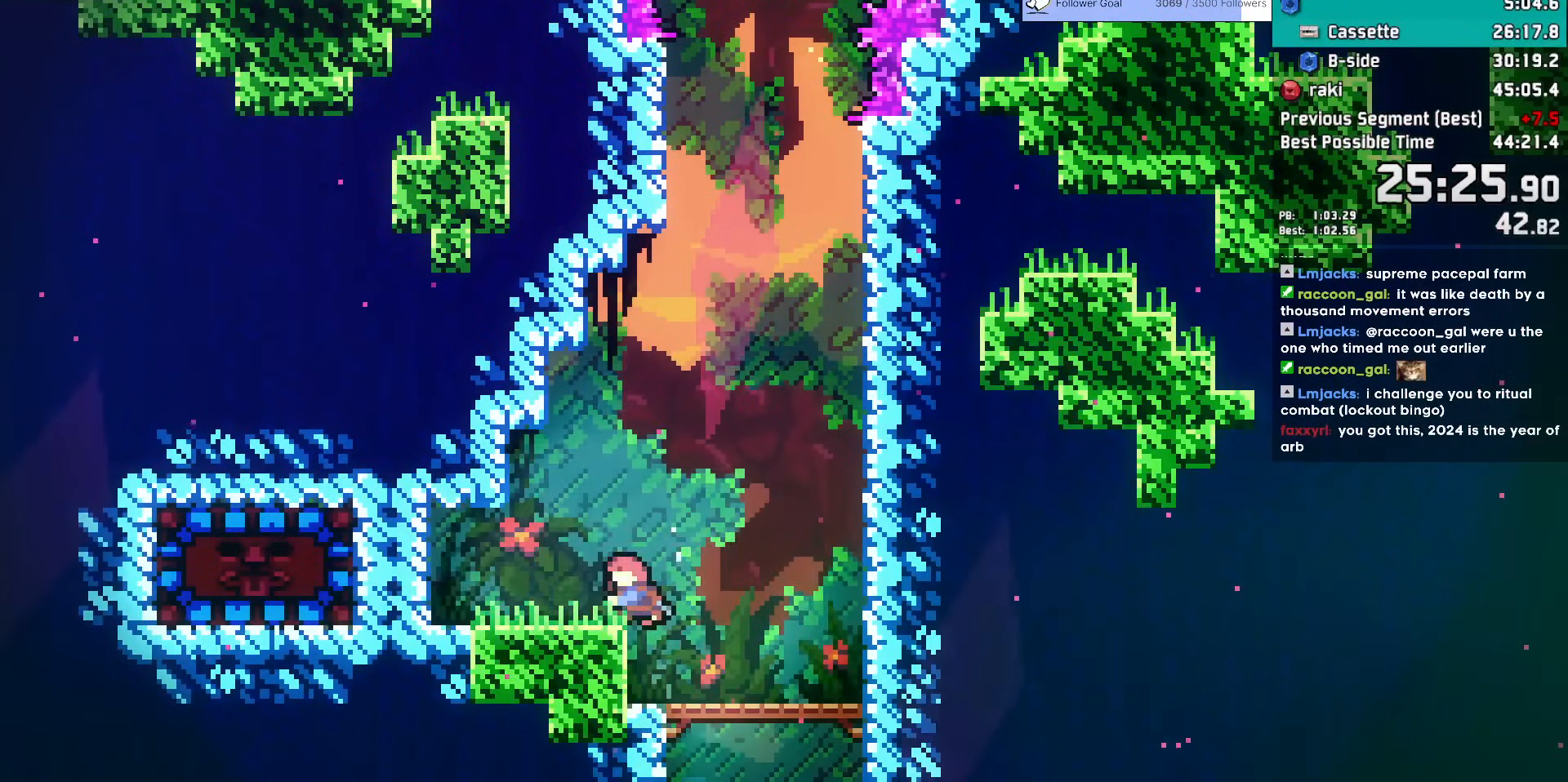
{"keys": ["grab", "left", "up"], "events": [[183, "dash", "up"], [233, "dash", "down"], [417, "dash", "up"], [467, "grab", "down"], [467, "up", "down"]]}
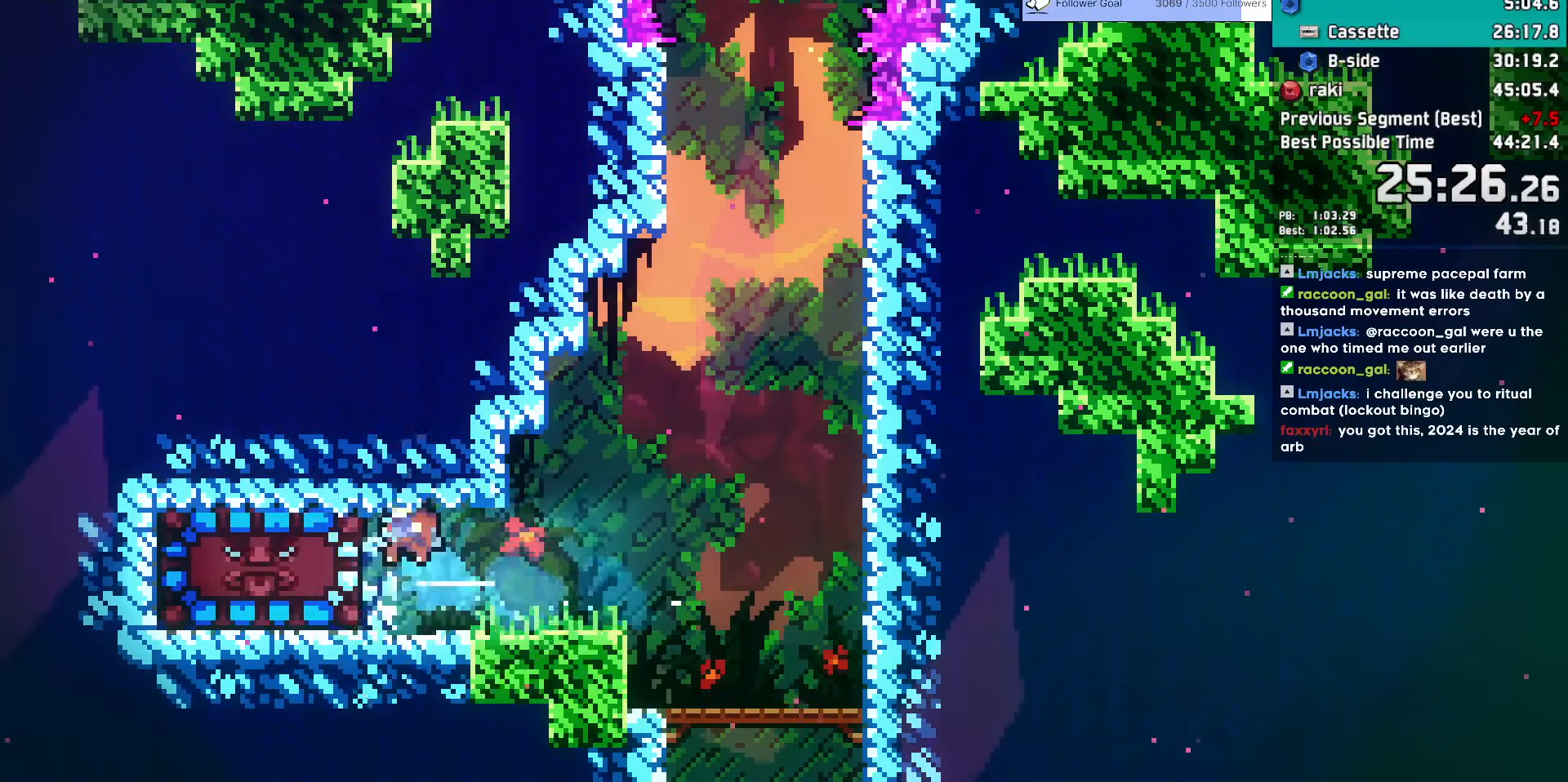
{"keys": ["grab", "left", "up"], "events": []}
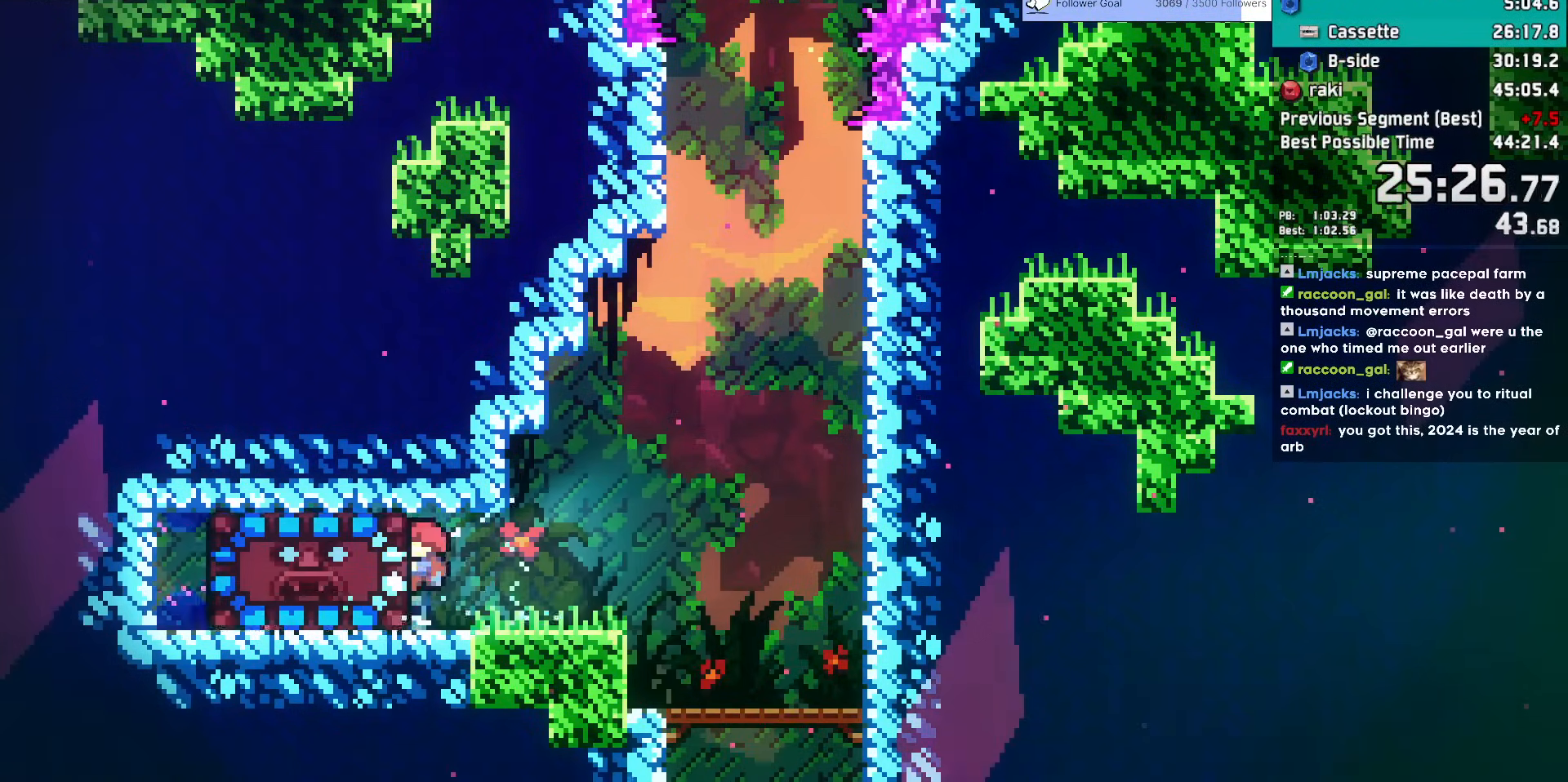
{"keys": ["dash", "down"], "events": [[400, "grab", "up"], [400, "up", "up"], [450, "dash", "down"], [450, "down", "down"], [450, "left", "up"]]}
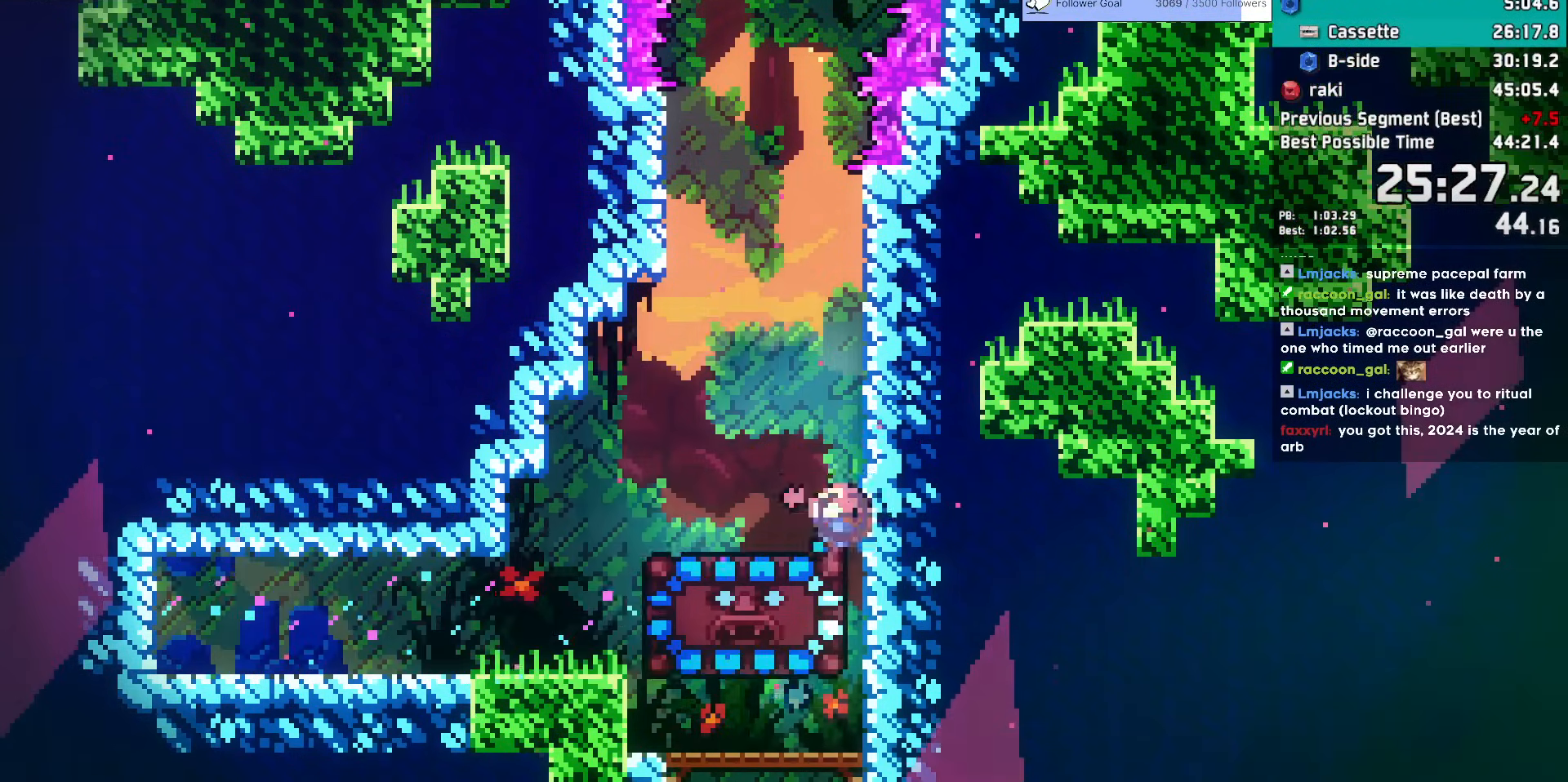
{"keys": ["left"], "events": [[83, "dash", "up"], [183, "down", "up"], [233, "left", "down"]]}
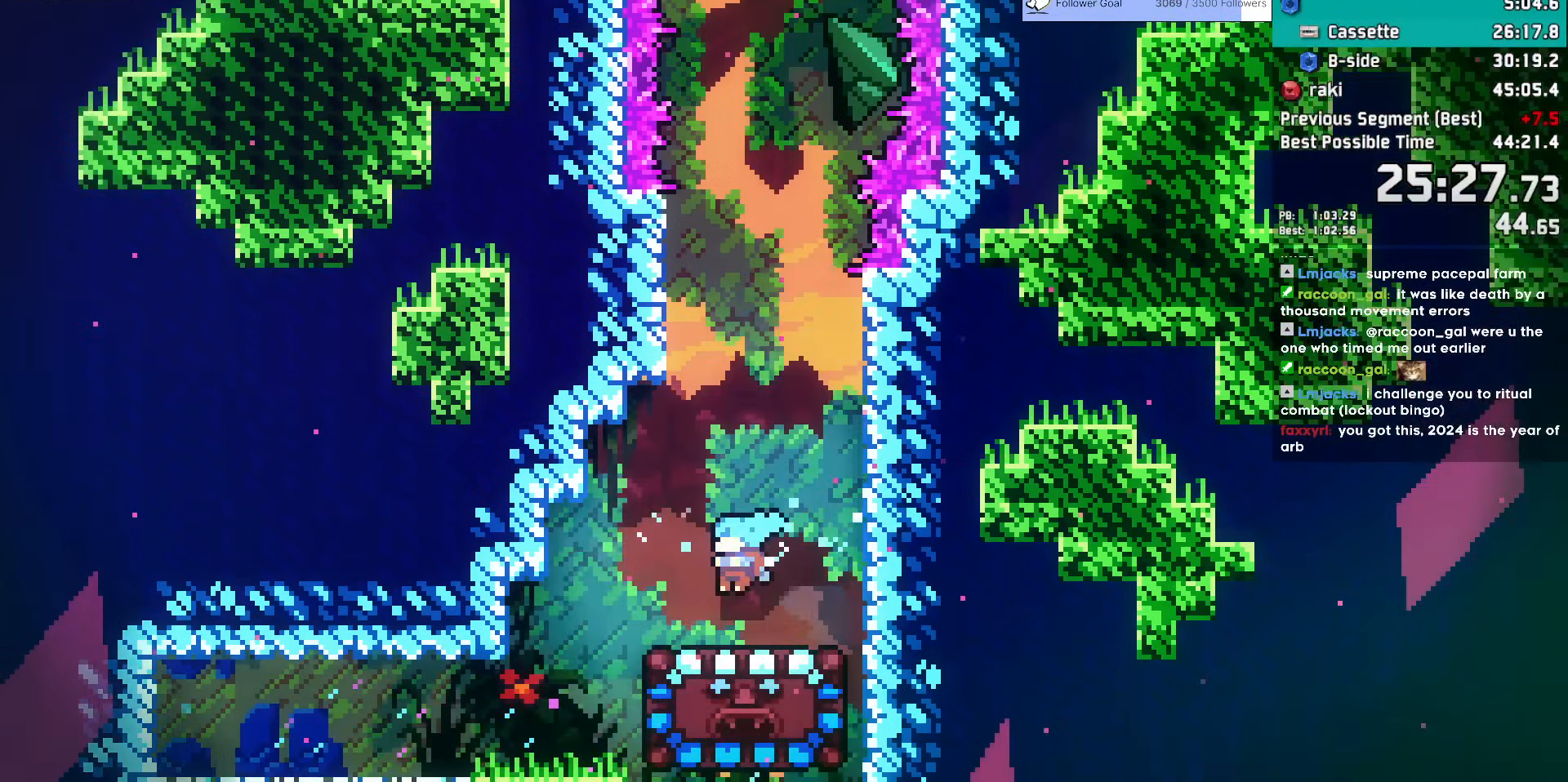
{"keys": [], "events": [[50, "left", "up"]]}
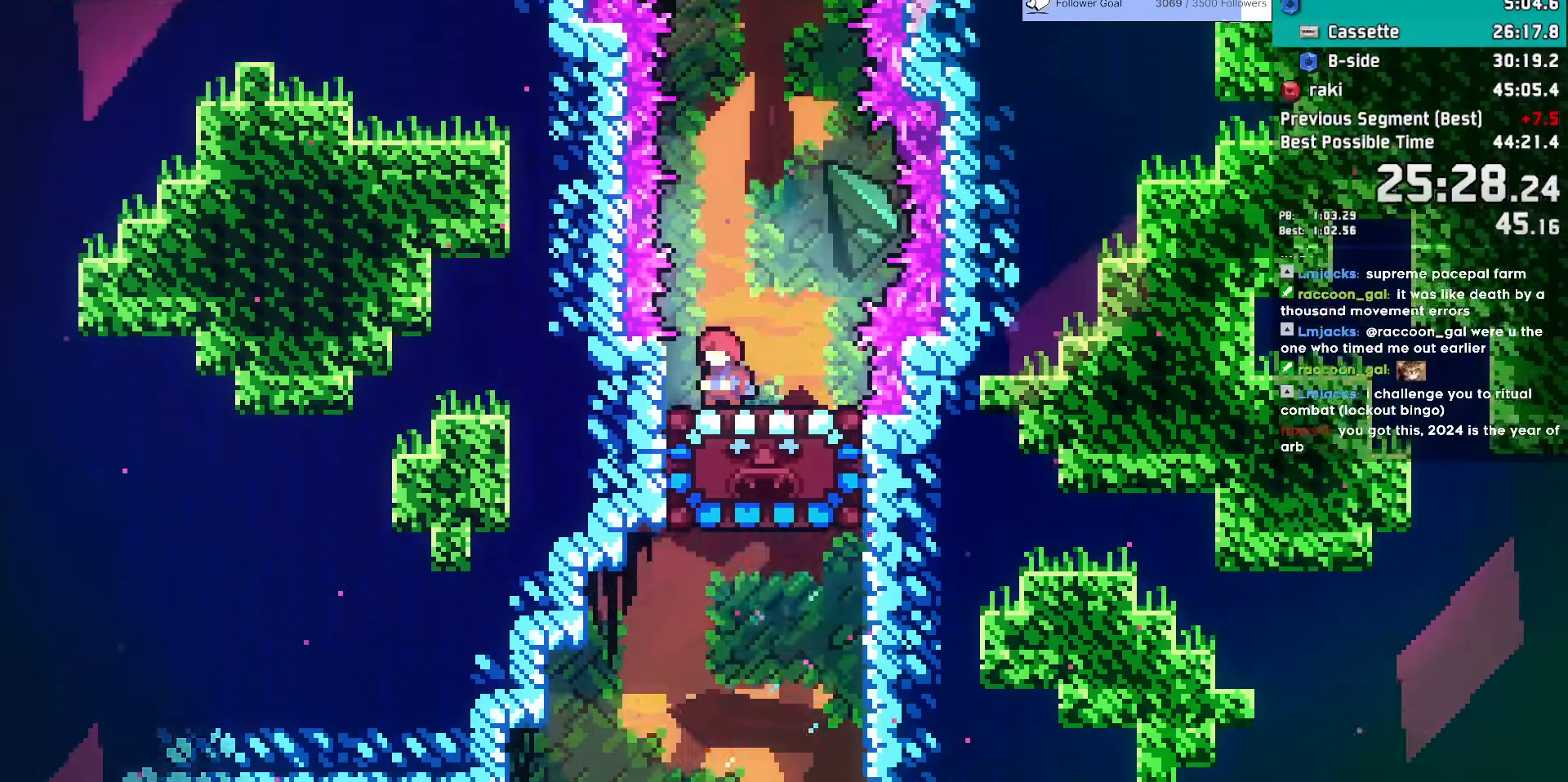
{"keys": [], "events": []}
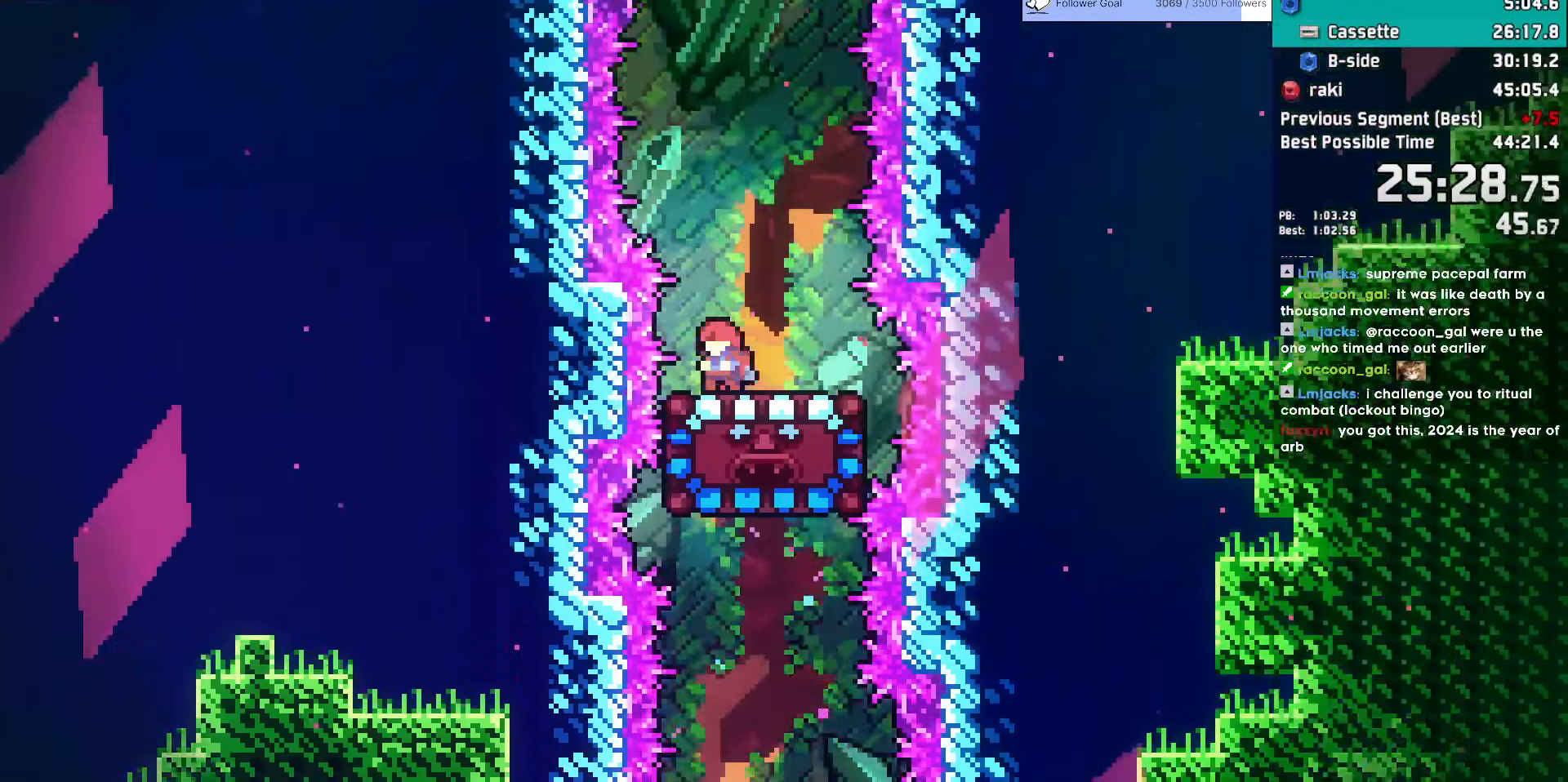
{"keys": [], "events": []}
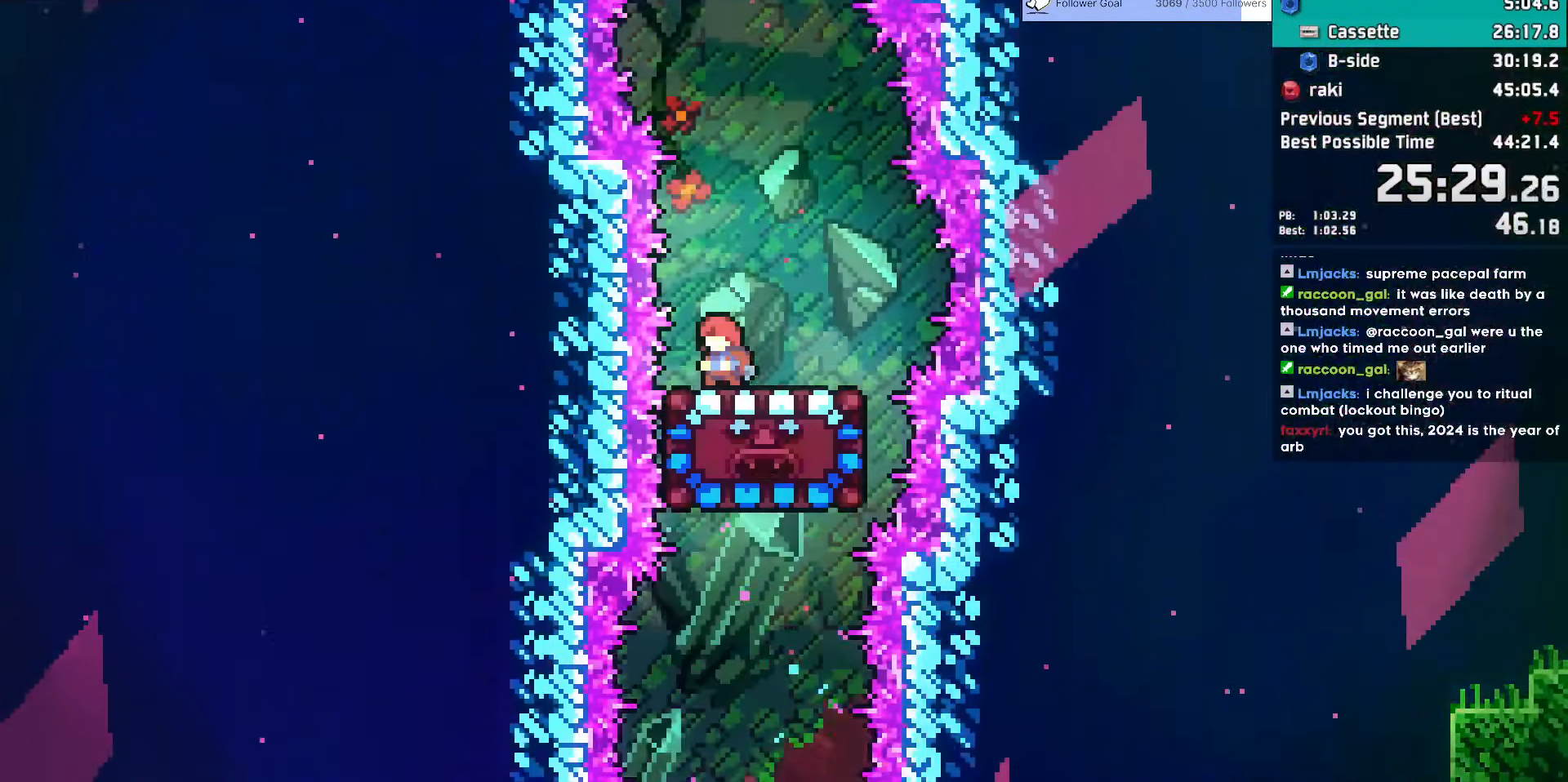
{"keys": ["jump"], "events": [[433, "jump", "down"]]}
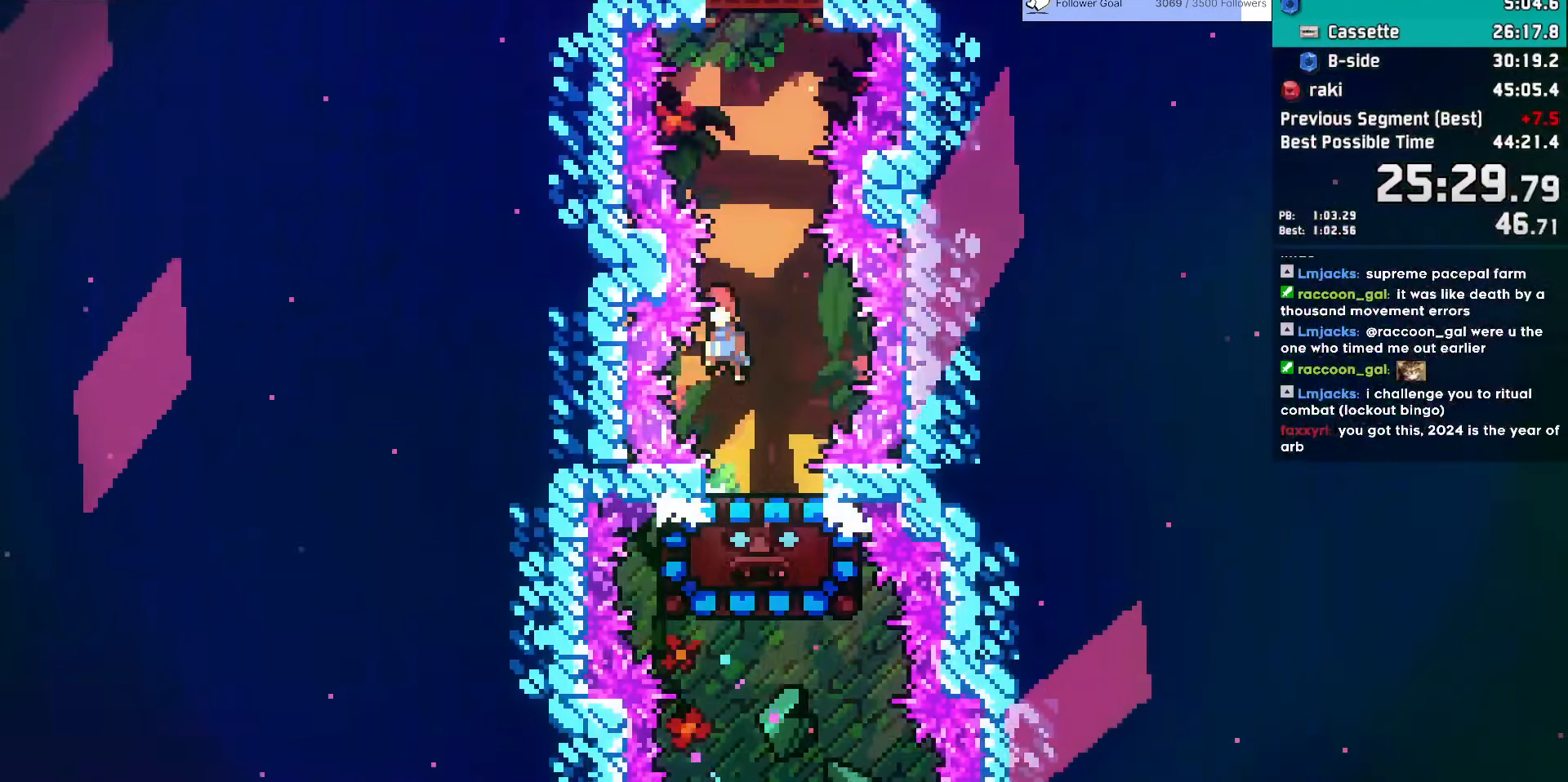
{"keys": ["dash"], "events": [[300, "dash", "down"], [300, "jump", "up"], [350, "up", "down"], [500, "up", "up"]]}
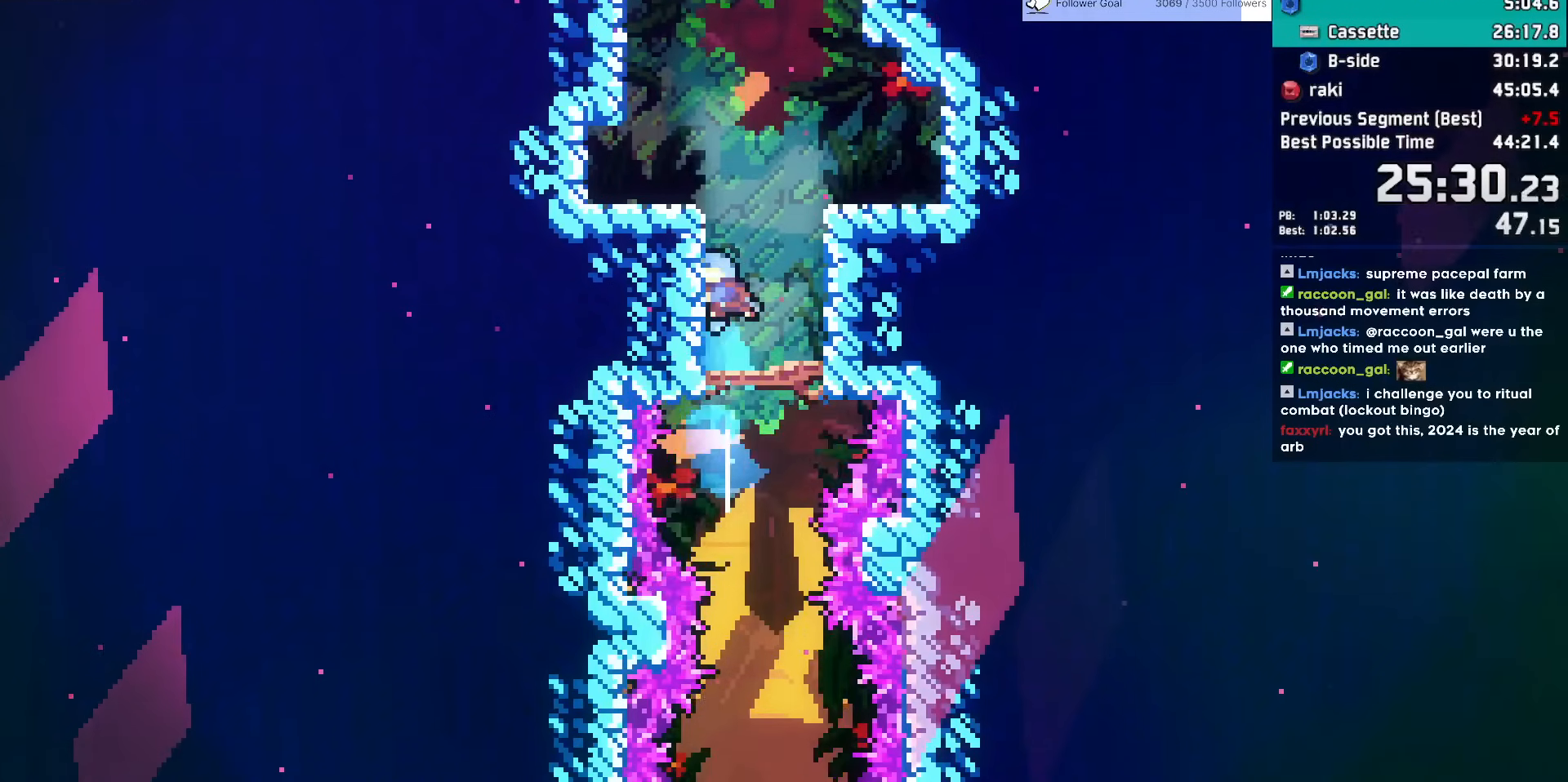
{"keys": ["dash", "up"], "events": [[33, "dash", "up"], [83, "jump", "down"], [133, "jump", "up"], [417, "dash", "down"], [417, "up", "down"]]}
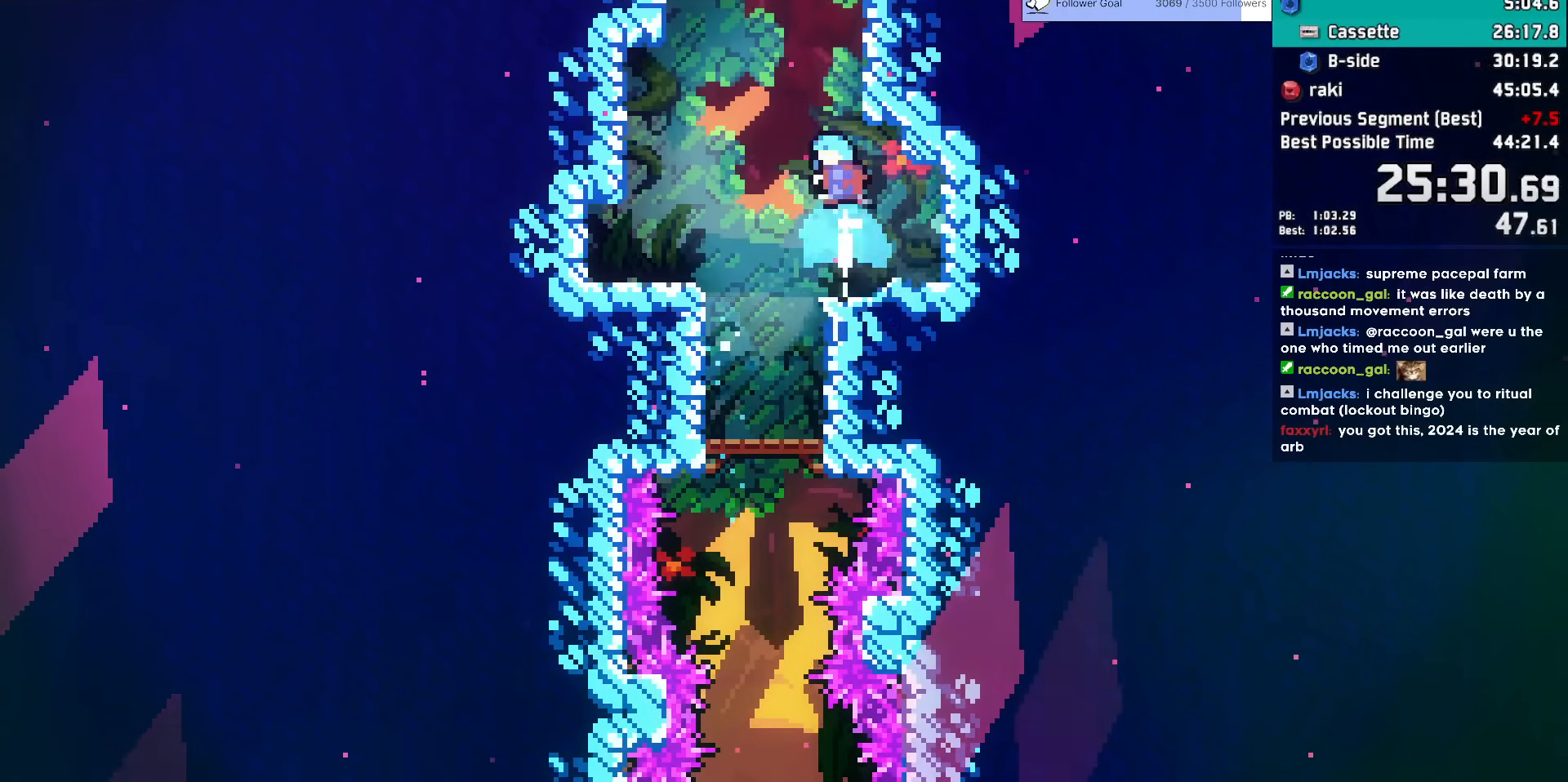
{"keys": [], "events": [[50, "up", "up"], [100, "dash", "up"], [150, "jump", "down"], [383, "jump", "up"]]}
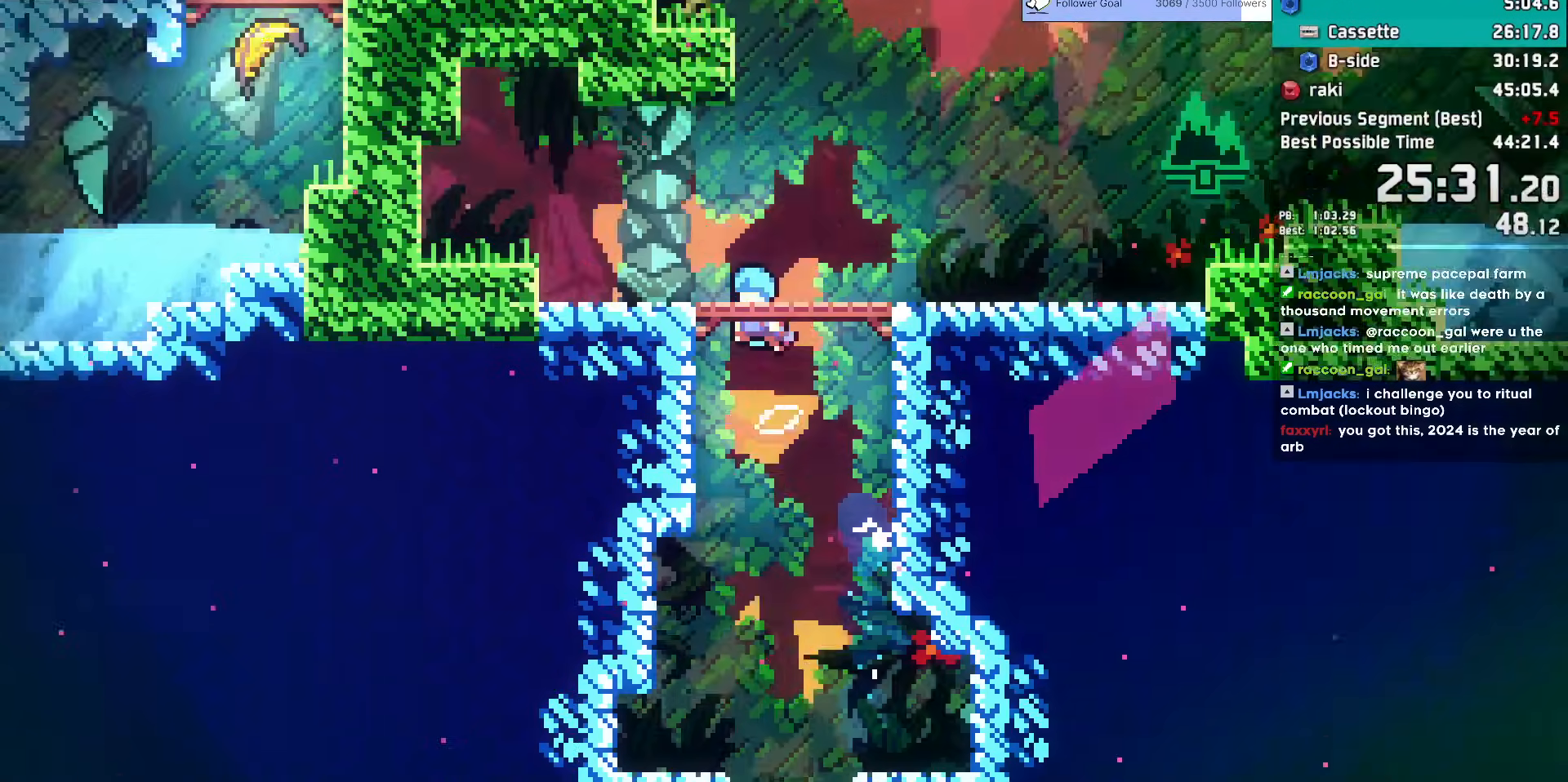
{"keys": ["right"], "events": [[483, "right", "down"]]}
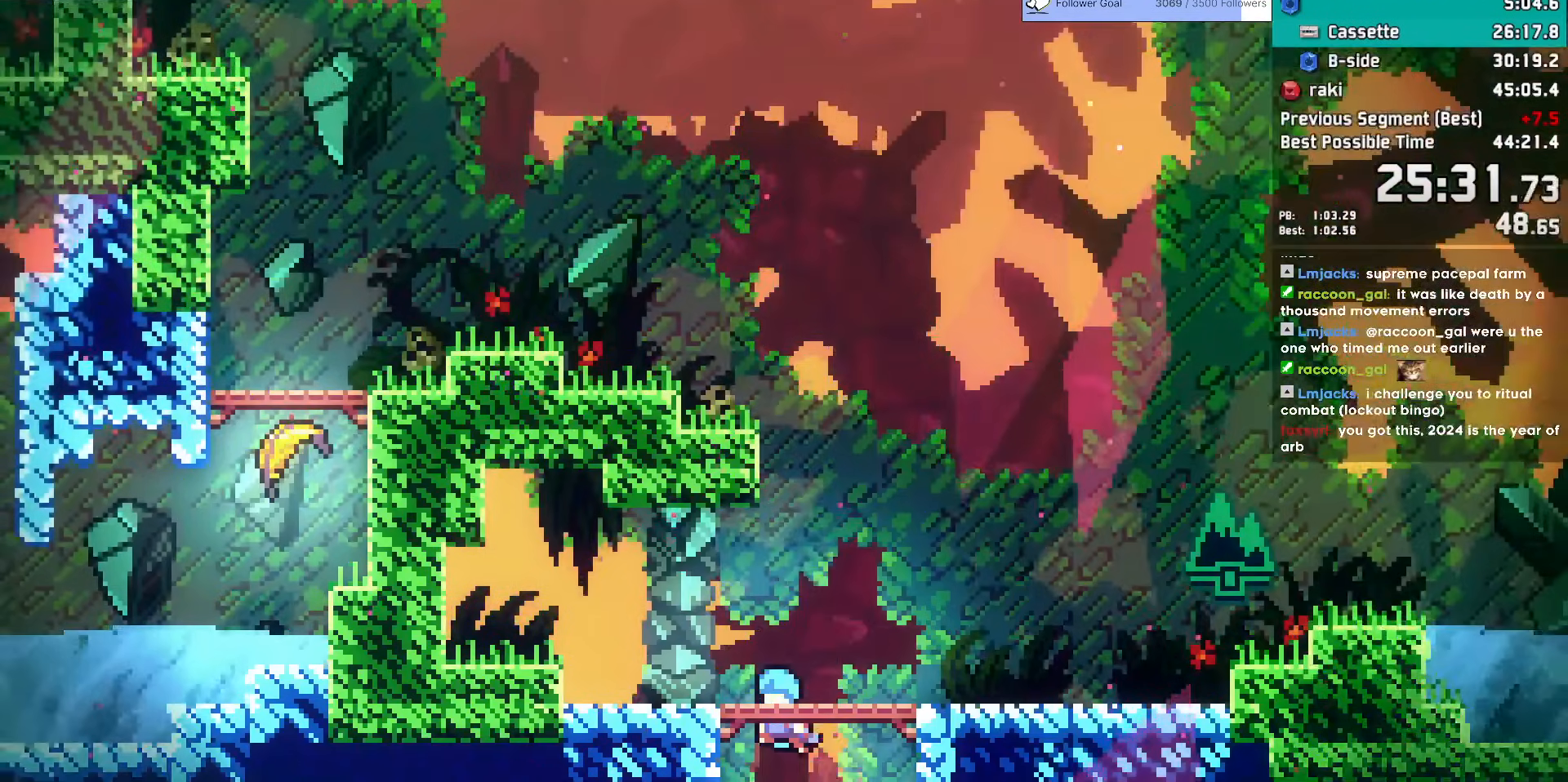
{"keys": ["left"], "events": [[133, "right", "up"], [183, "dash", "down"], [183, "up", "down"], [317, "dash", "up"], [367, "up", "up"], [500, "left", "down"]]}
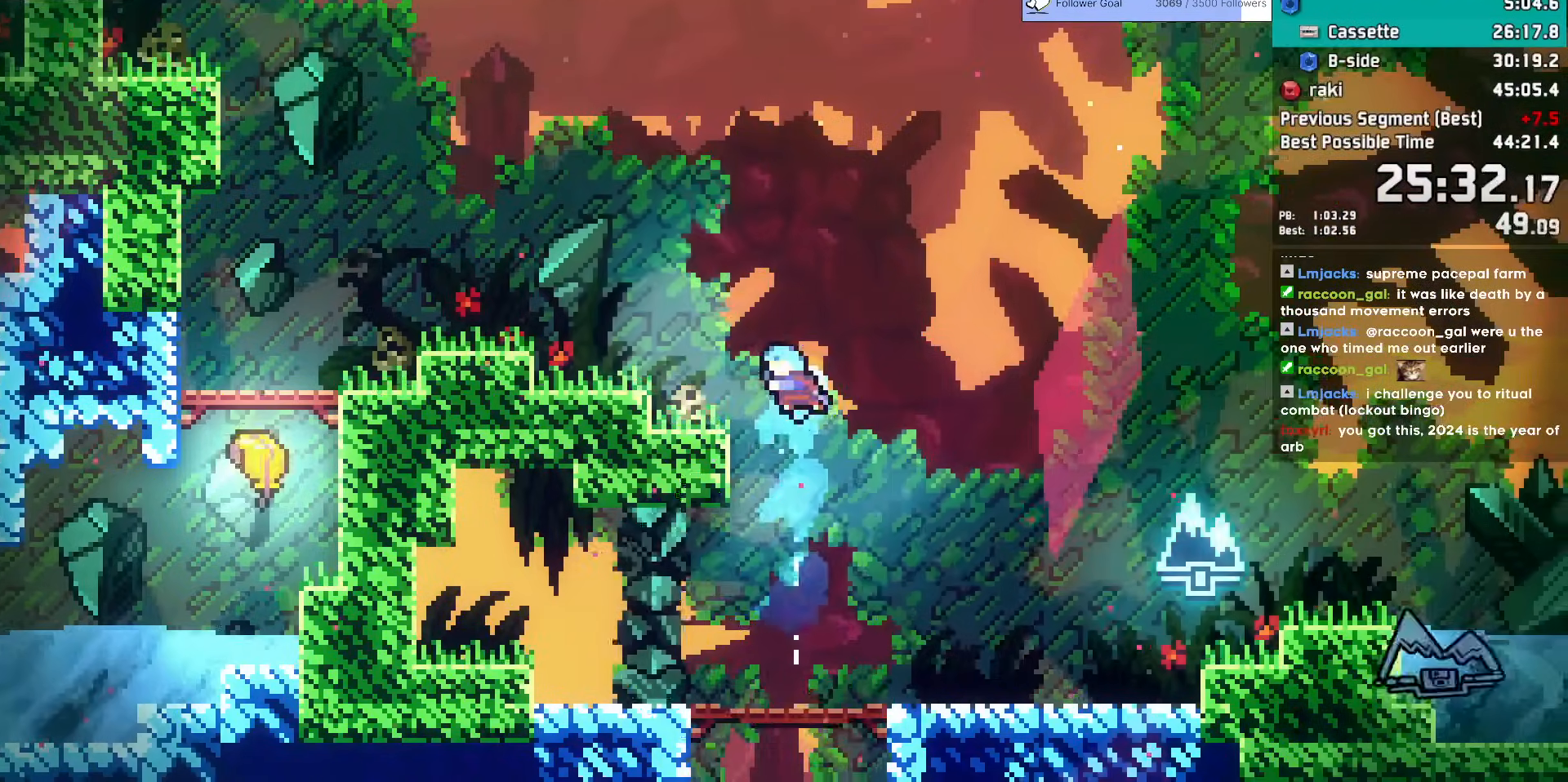
{"keys": ["dash", "left"], "events": [[150, "left", "up"], [233, "left", "down"], [283, "jump", "down"], [433, "dash", "down"], [433, "jump", "up"]]}
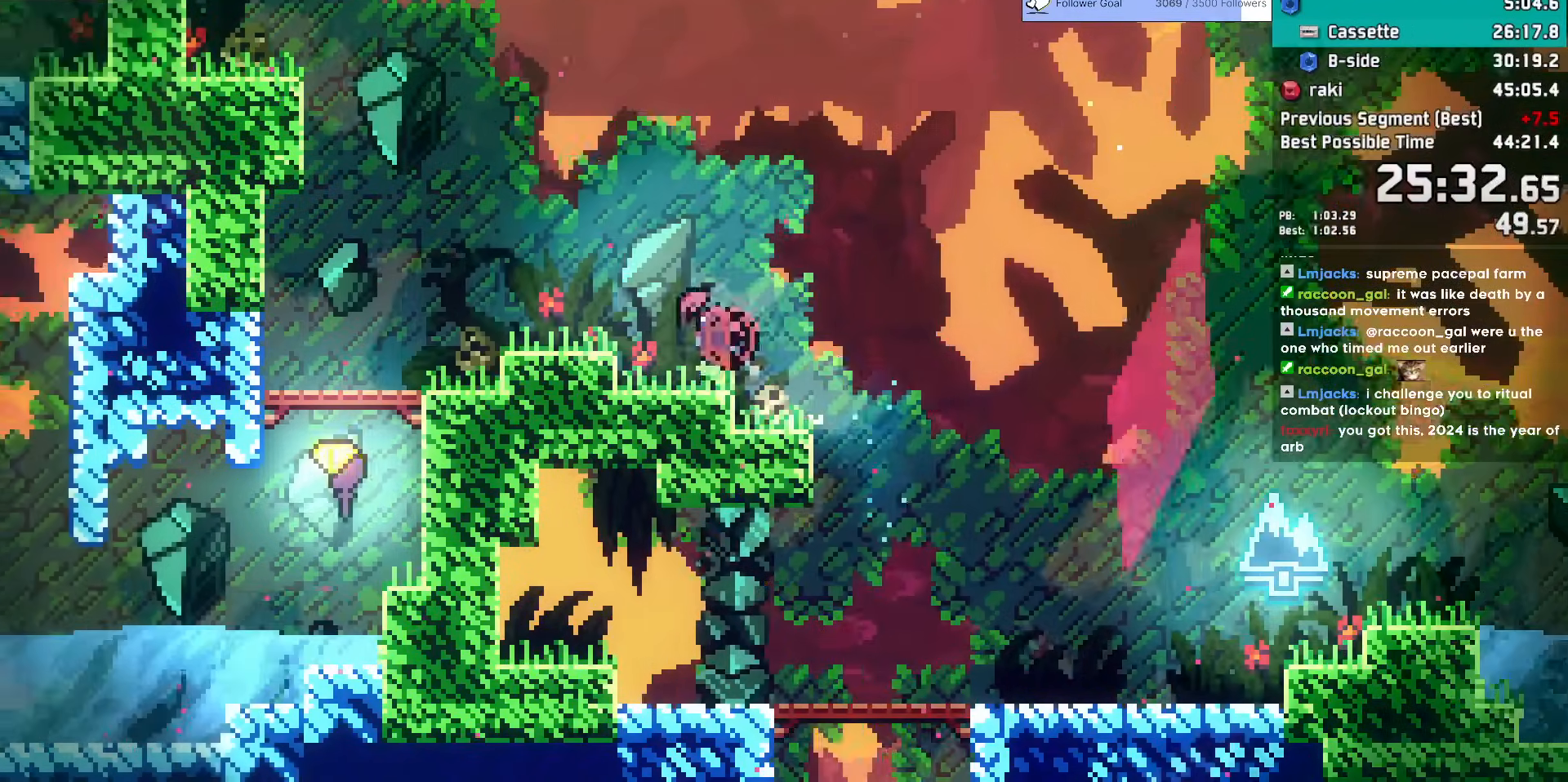
{"keys": ["grab", "jump", "left", "up"], "events": [[117, "dash", "up"], [167, "jump", "down"], [217, "dash", "down"], [217, "up", "down"], [350, "jump", "up"], [400, "dash", "up"], [400, "grab", "down"], [450, "jump", "down"]]}
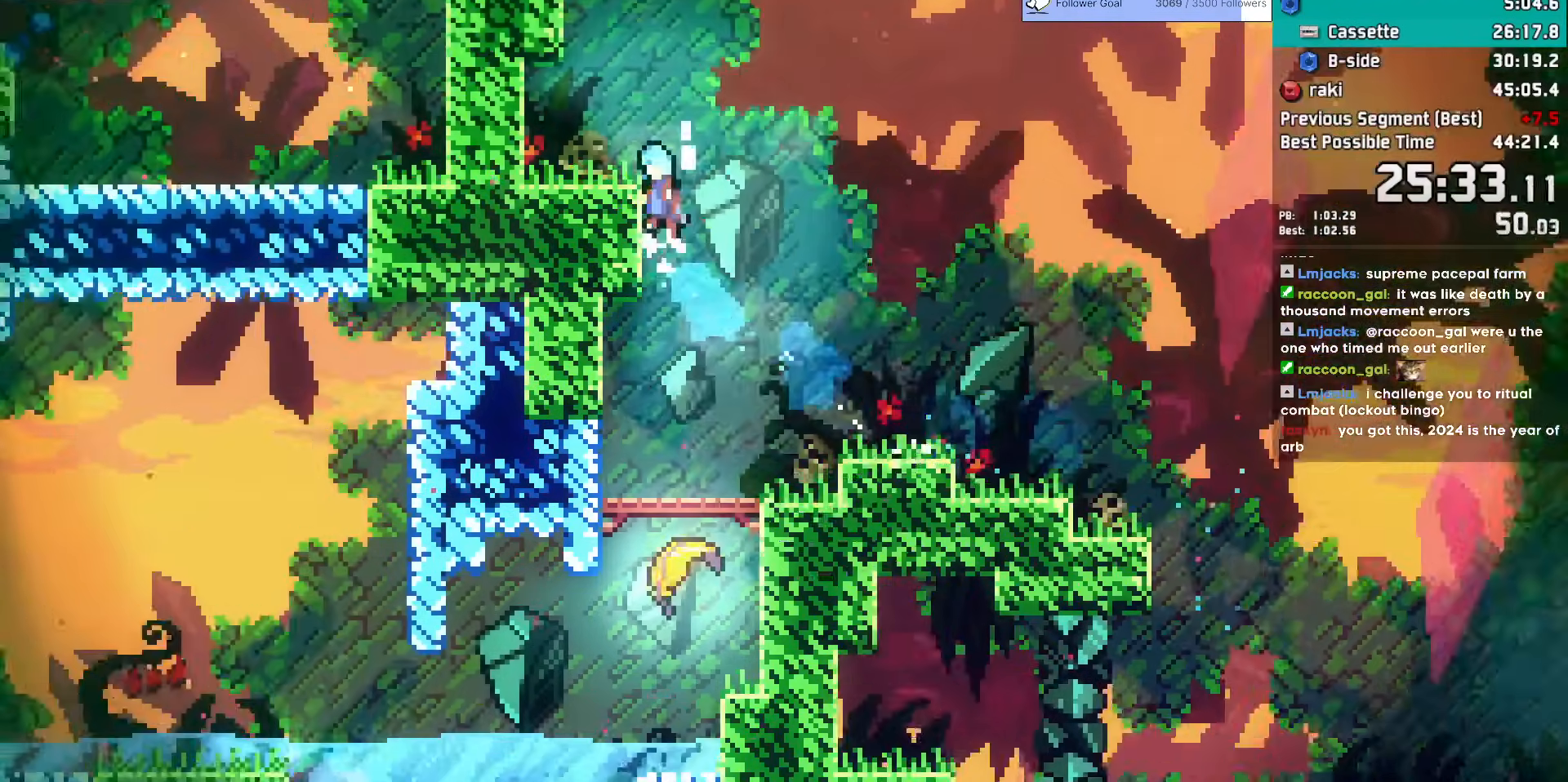
{"keys": [], "events": [[133, "jump", "up"], [183, "up", "up"], [233, "grab", "up"], [233, "left", "up"], [317, "dash", "down"], [317, "up", "down"], [467, "dash", "up"], [467, "up", "up"]]}
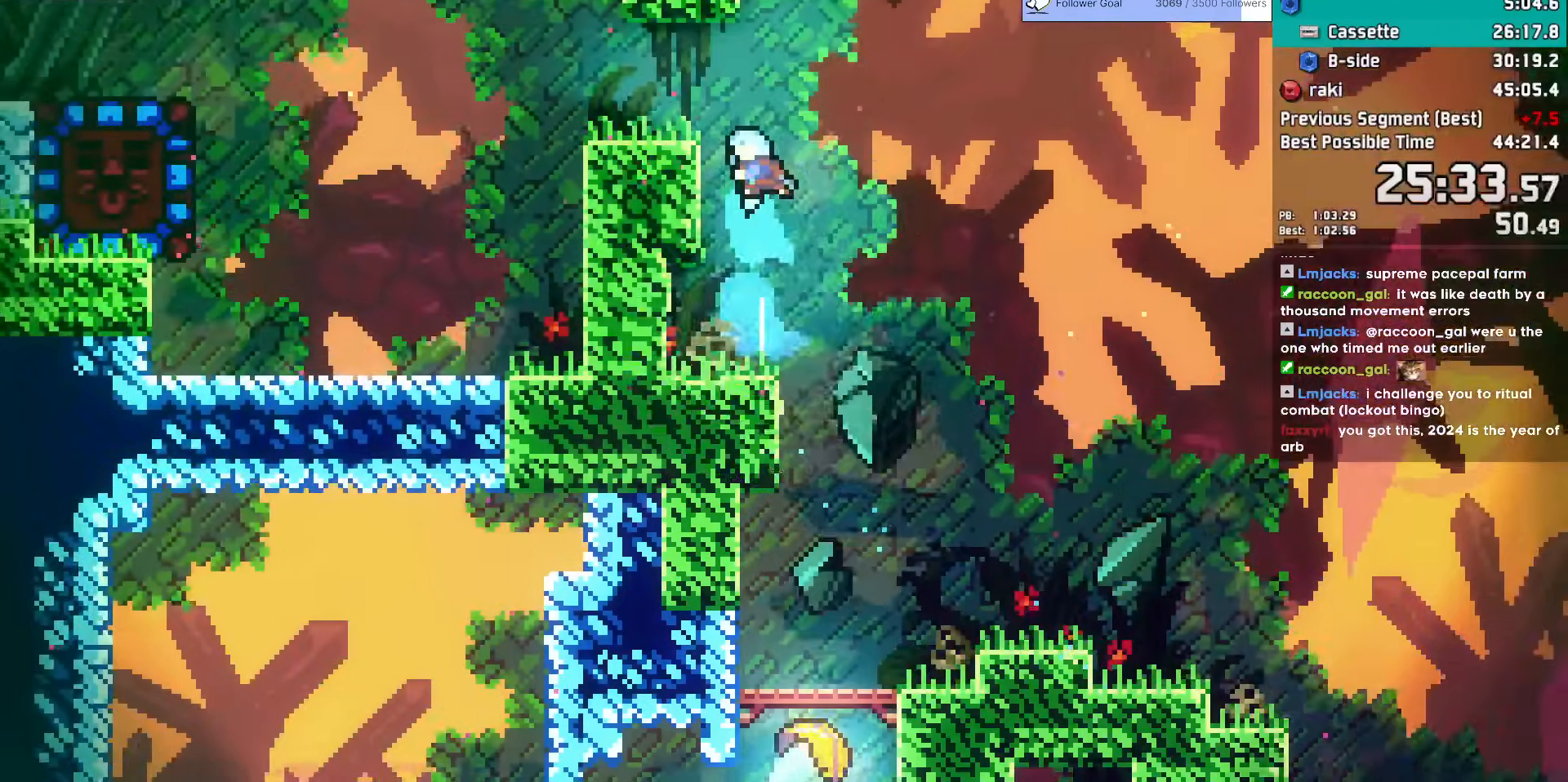
{"keys": ["dash", "left"], "events": [[50, "left", "down"], [233, "left", "up"], [283, "left", "down"], [333, "dash", "down"], [333, "down", "down"], [483, "down", "up"]]}
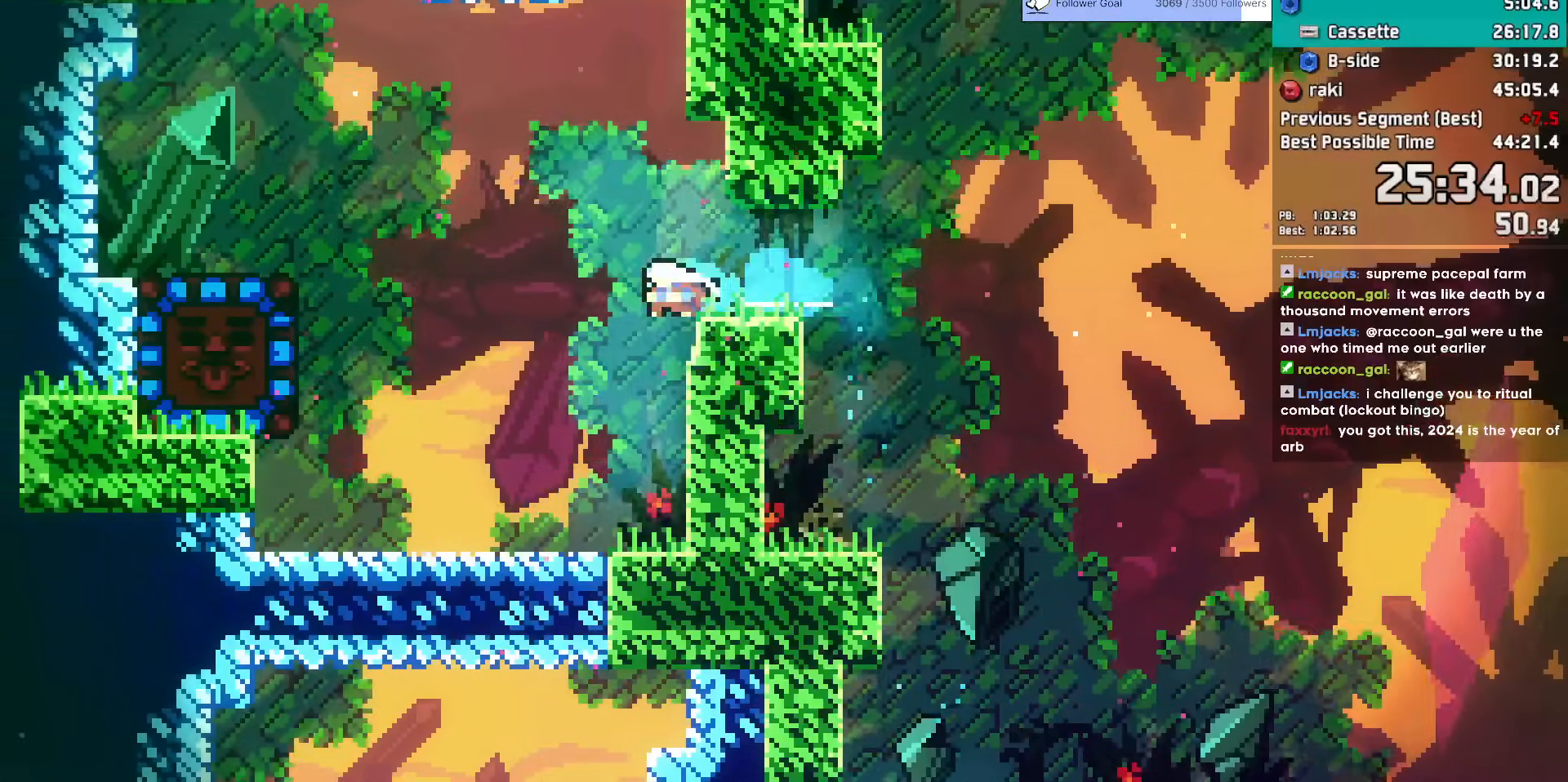
{"keys": ["down", "right"], "events": [[17, "dash", "up"], [67, "dash", "down"], [67, "jump", "down"], [167, "jump", "up"], [217, "dash", "up"], [250, "down", "down"], [250, "left", "up"], [250, "right", "down"]]}
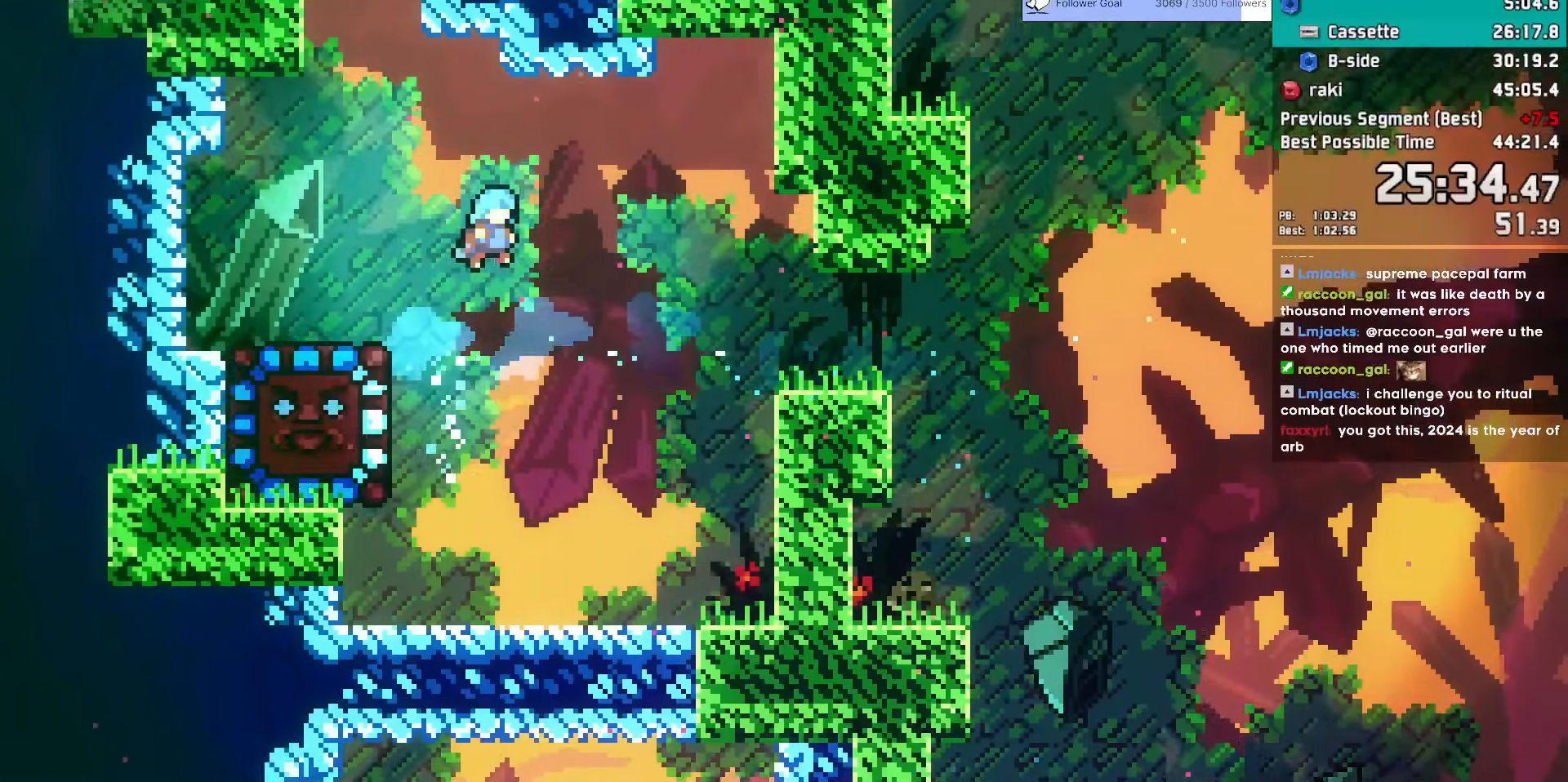
{"keys": ["down"], "events": [[233, "right", "up"]]}
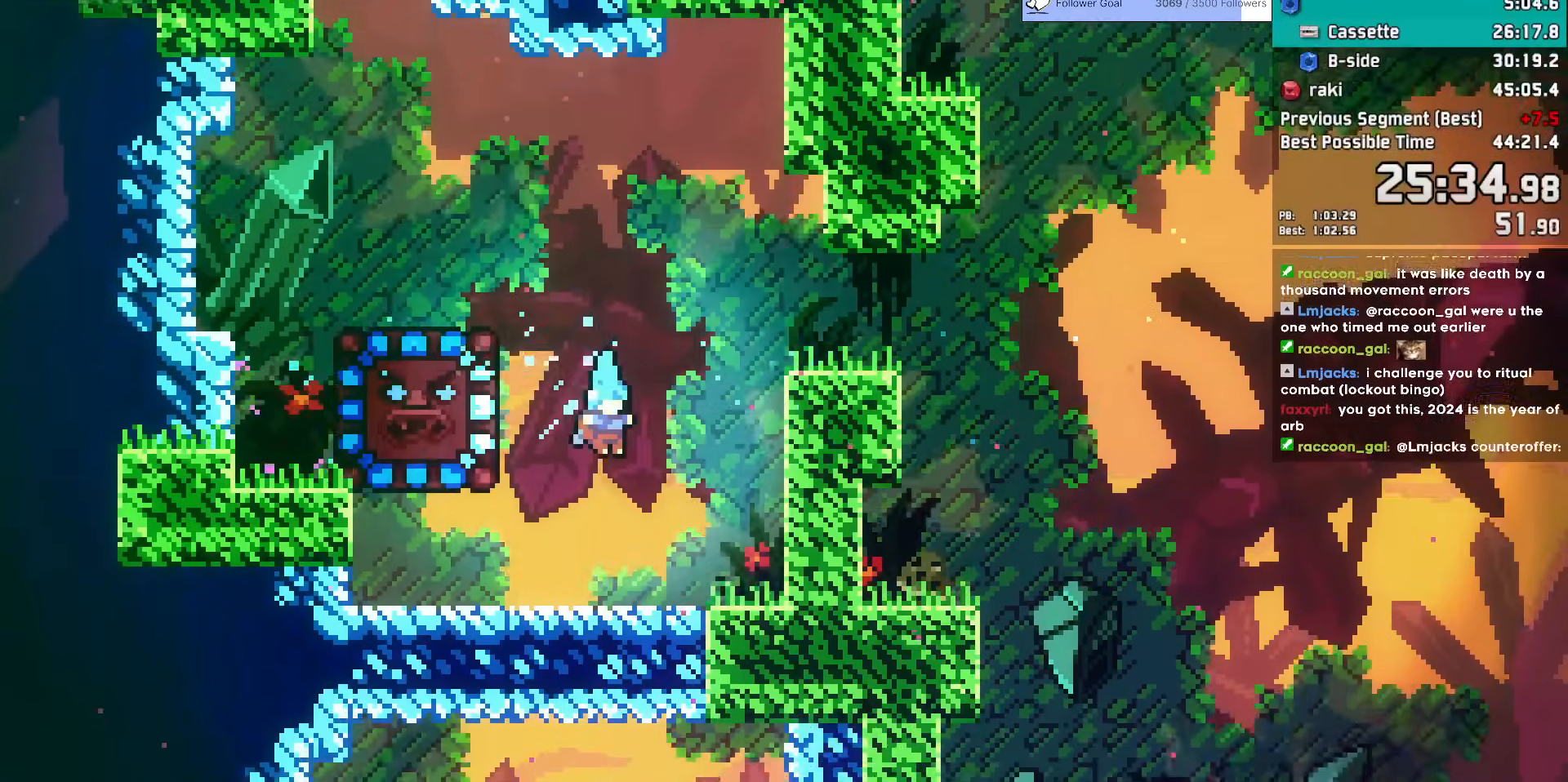
{"keys": ["left"], "events": [[150, "down", "up"], [200, "dash", "down"], [200, "up", "down"], [333, "dash", "up"], [333, "left", "down"], [333, "up", "up"]]}
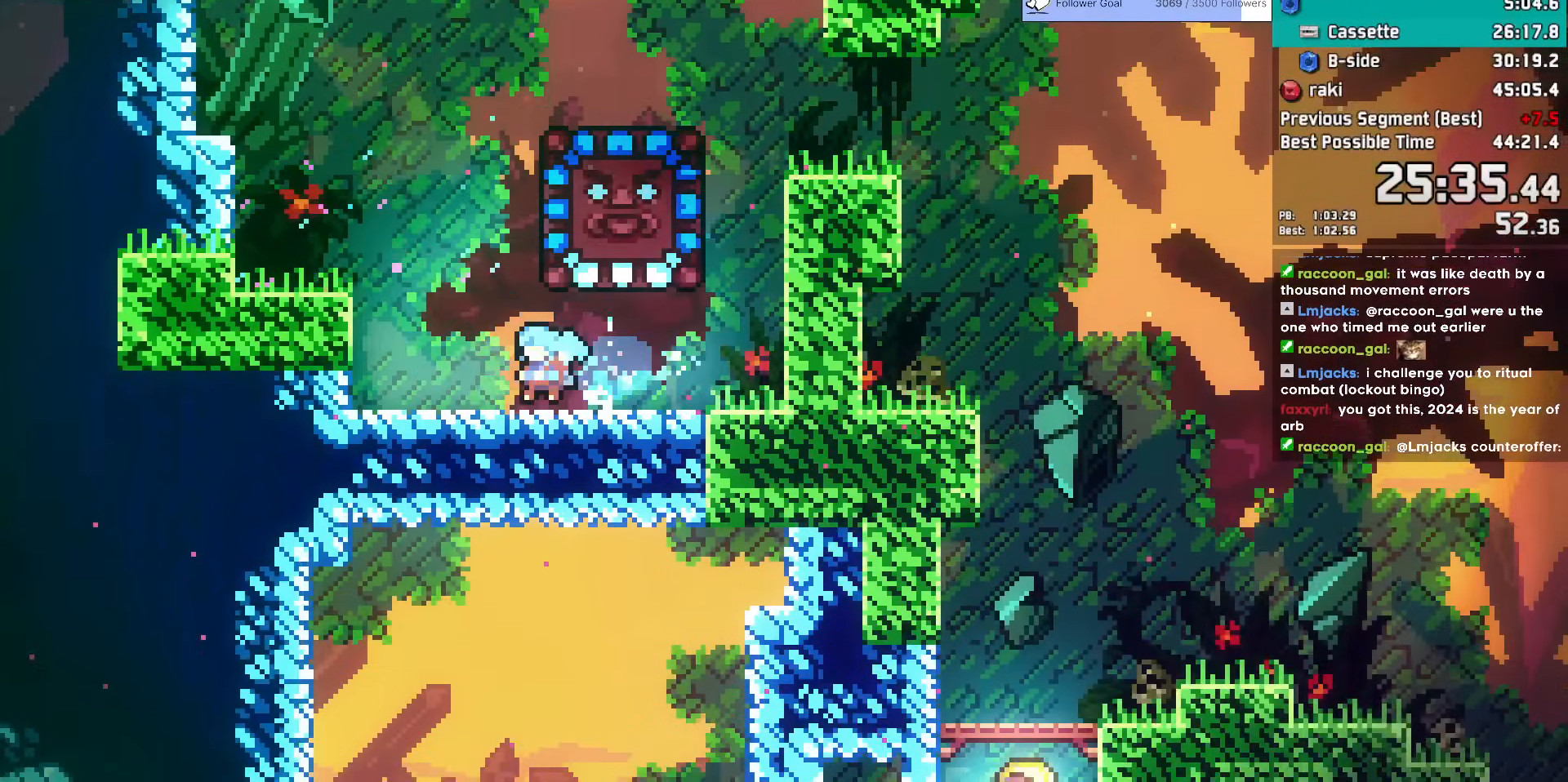
{"keys": ["down"], "events": [[17, "down", "down"], [117, "left", "up"]]}
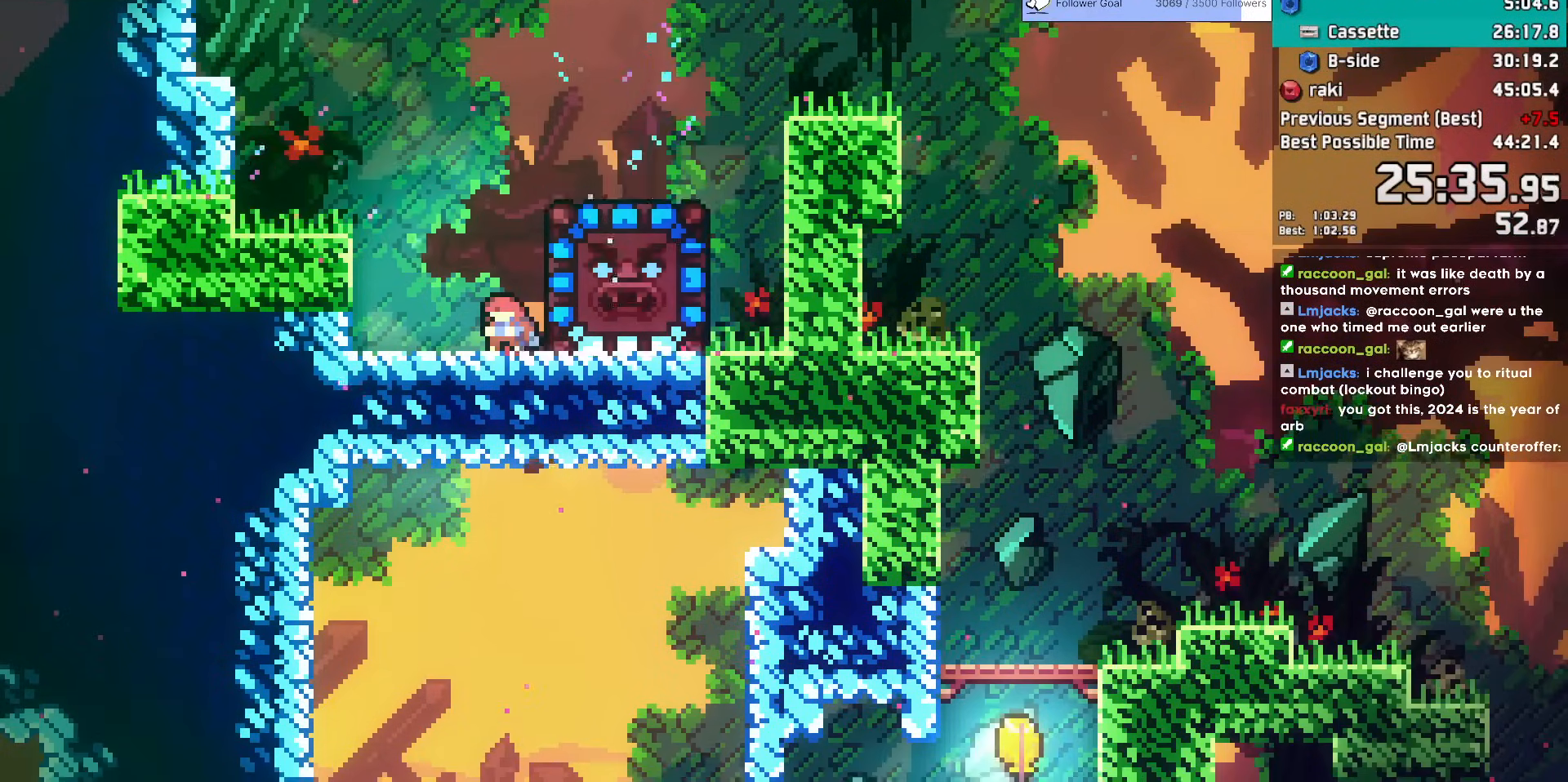
{"keys": ["down"], "events": []}
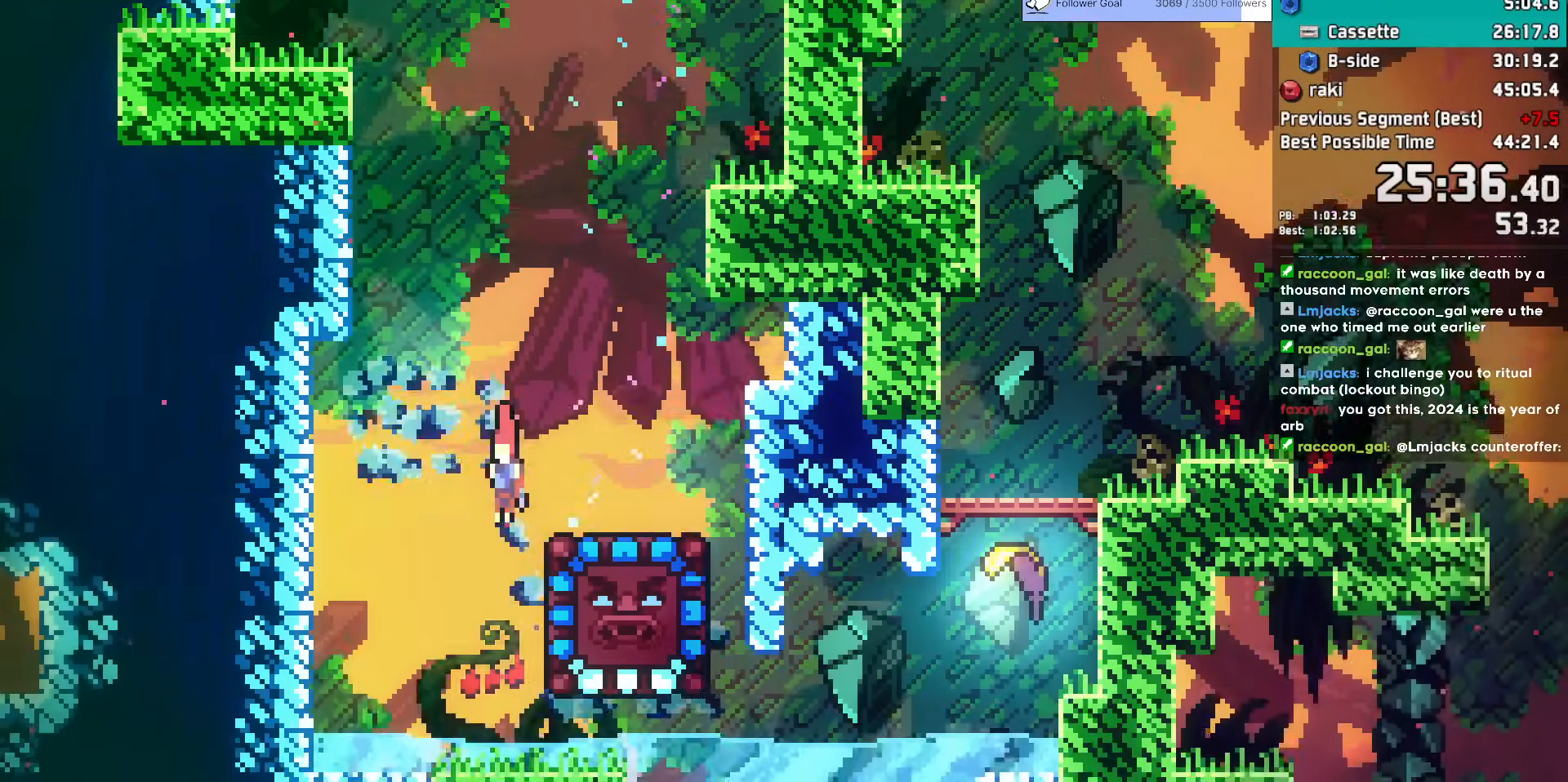
{"keys": ["right"], "events": [[150, "dash", "down"], [150, "down", "up"], [150, "right", "down"], [283, "dash", "up"]]}
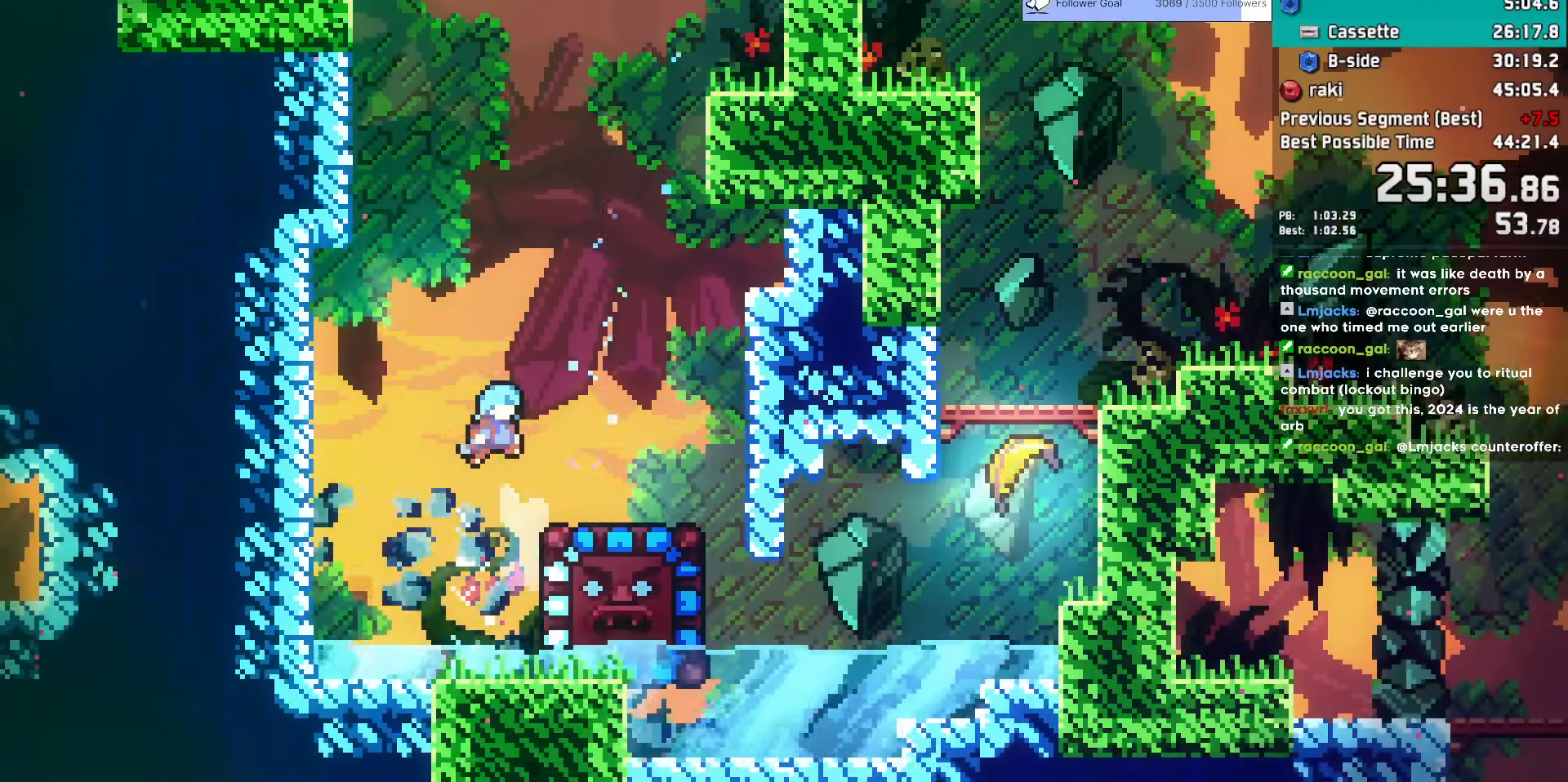
{"keys": ["left"], "events": [[117, "right", "up"], [350, "dash", "down"], [350, "right", "down"], [483, "dash", "up"], [483, "left", "down"], [483, "right", "up"]]}
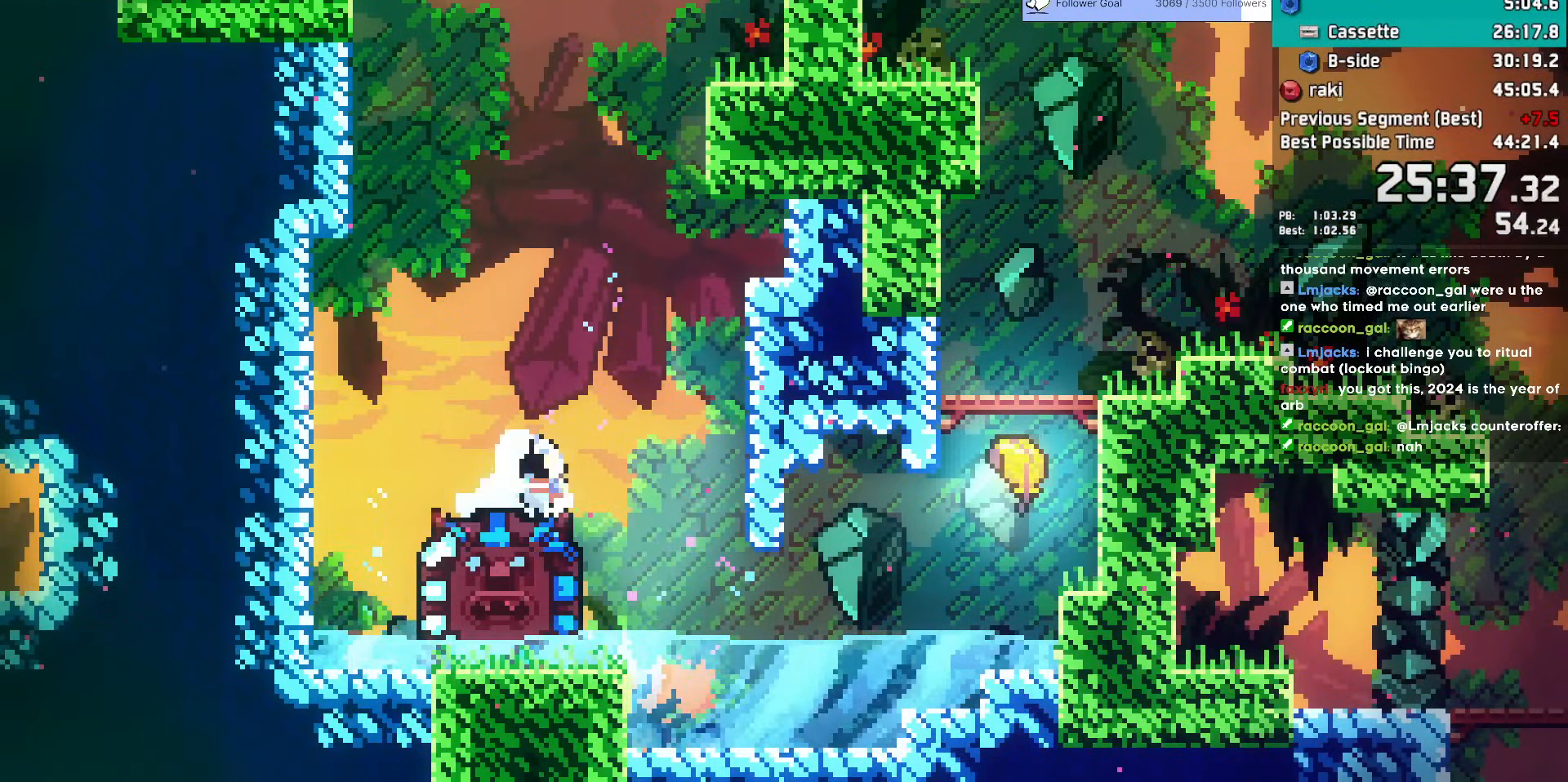
{"keys": ["left"], "events": [[33, "jump", "down"], [233, "dash", "down"], [233, "down", "down"], [267, "jump", "up"], [367, "dash", "up"], [367, "down", "up"]]}
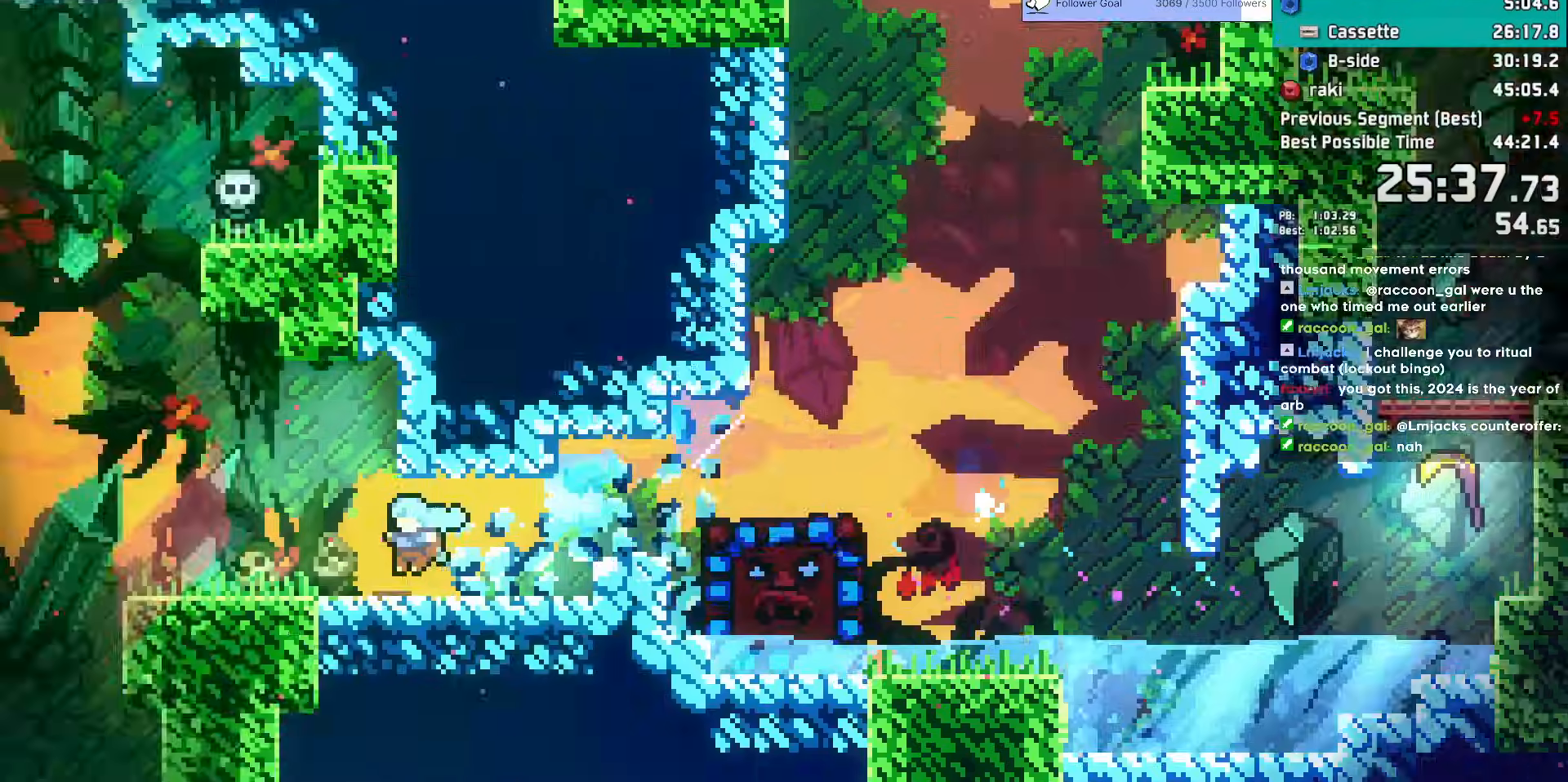
{"keys": ["left"], "events": []}
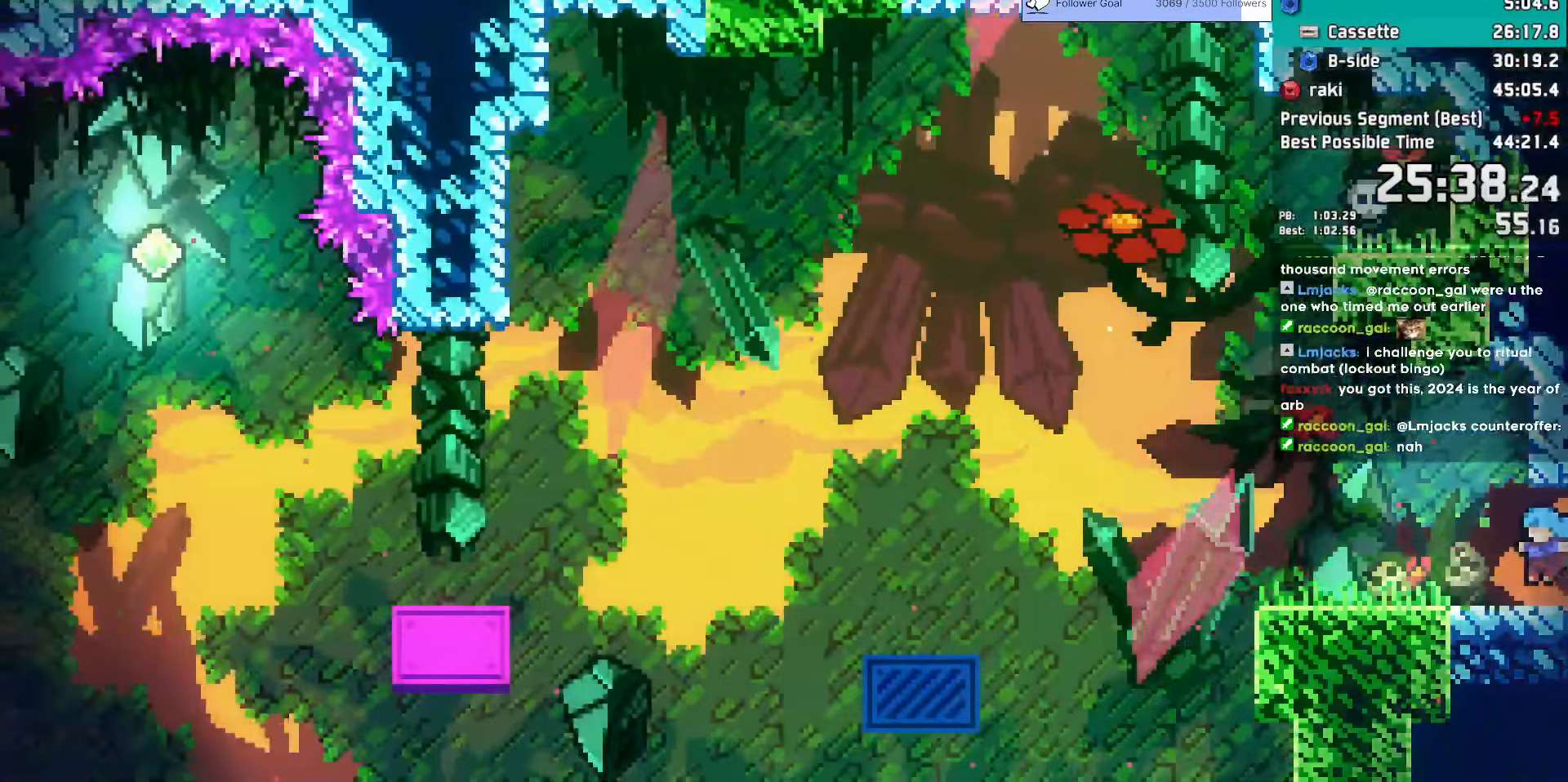
{"keys": ["dash", "down", "jump", "left"], "events": [[167, "jump", "down"], [450, "dash", "down"], [500, "down", "down"]]}
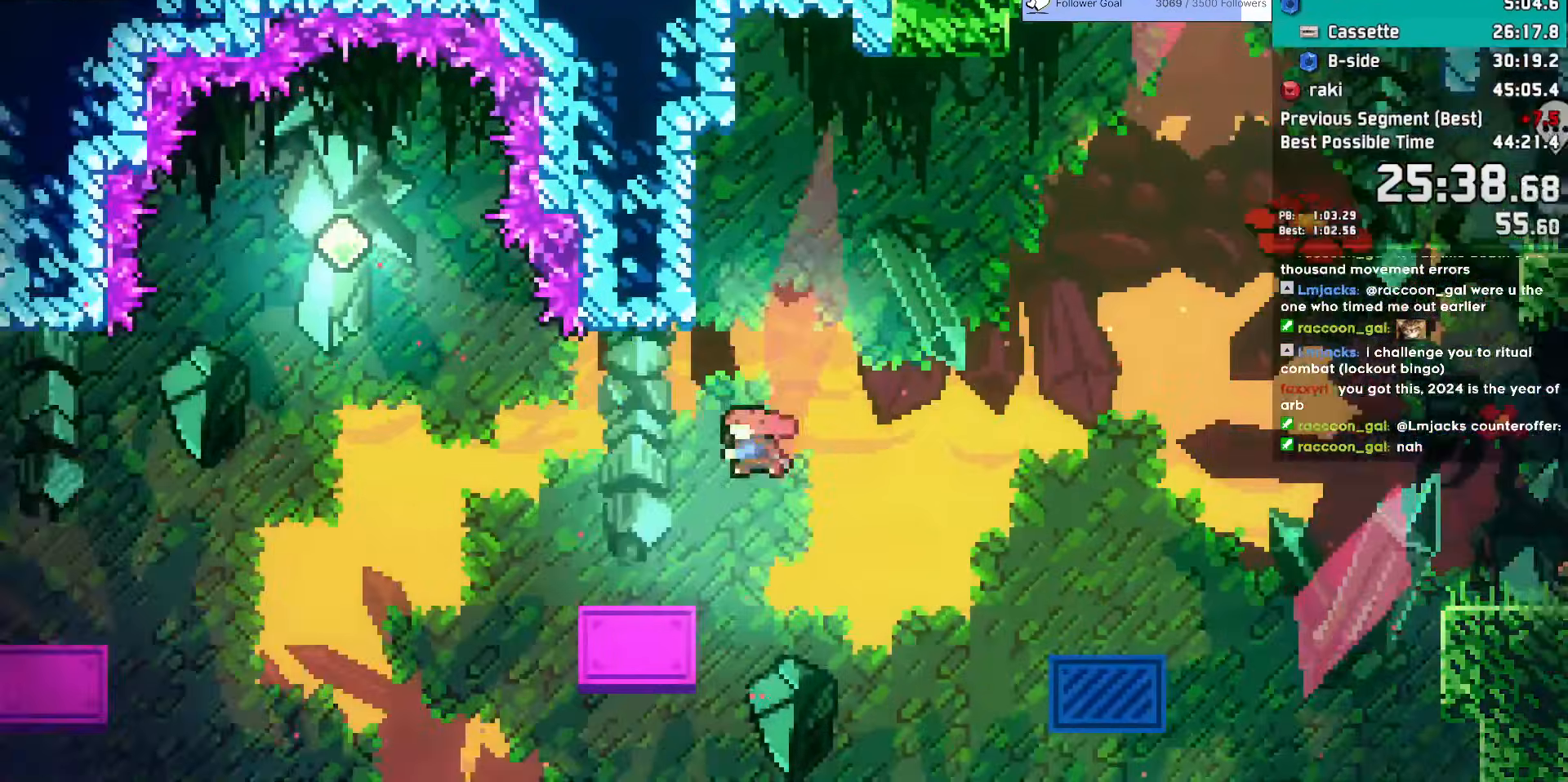
{"keys": ["grab", "left"], "events": [[33, "jump", "up"], [233, "grab", "down"], [283, "jump", "down"], [317, "jump2", "down"], [367, "dash", "up"], [367, "jump", "up"], [367, "jump2", "up"], [417, "down", "up"]]}